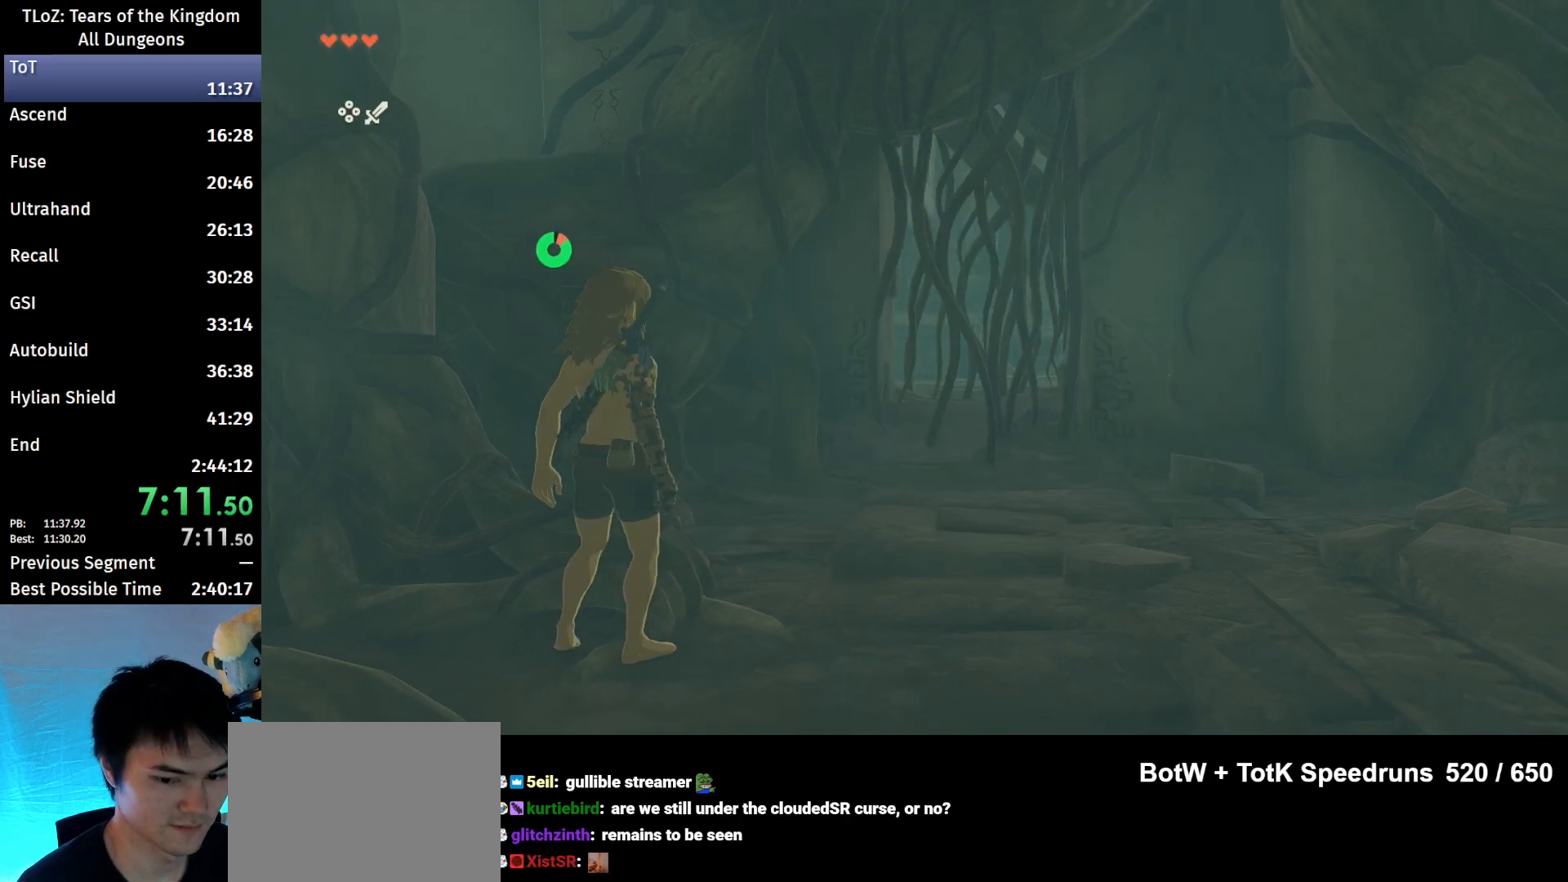
Gameplay with a controller (Nintendo layout); each line is a JSON object with the inputs held at the frame after it. "events" lists button and stick changes between this image and that frame as [ms after this image, input, new state], when the widget could be followed in between. Not read: L3 R3.
{"buttons": ["B"], "left_stick": "up", "right_stick": "center", "events": []}
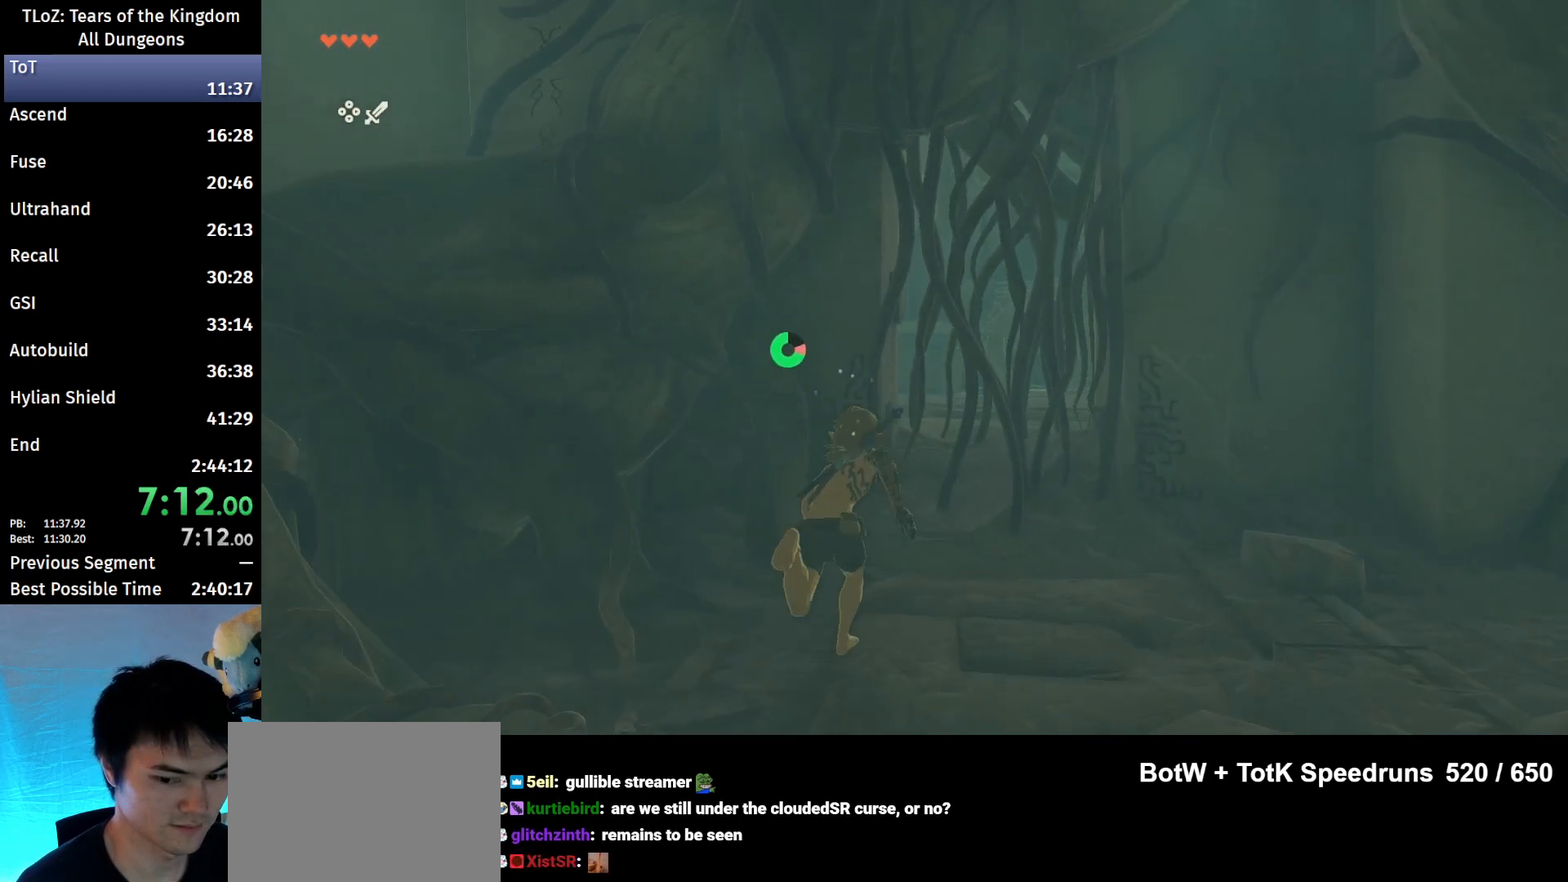
{"buttons": [], "left_stick": "up", "right_stick": "center", "events": [[100, "Y", "down"], [167, "B", "up"], [233, "Y", "up"], [333, "Y", "down"], [367, "Y", "up"], [467, "Y", "down"], [500, "Y", "up"]]}
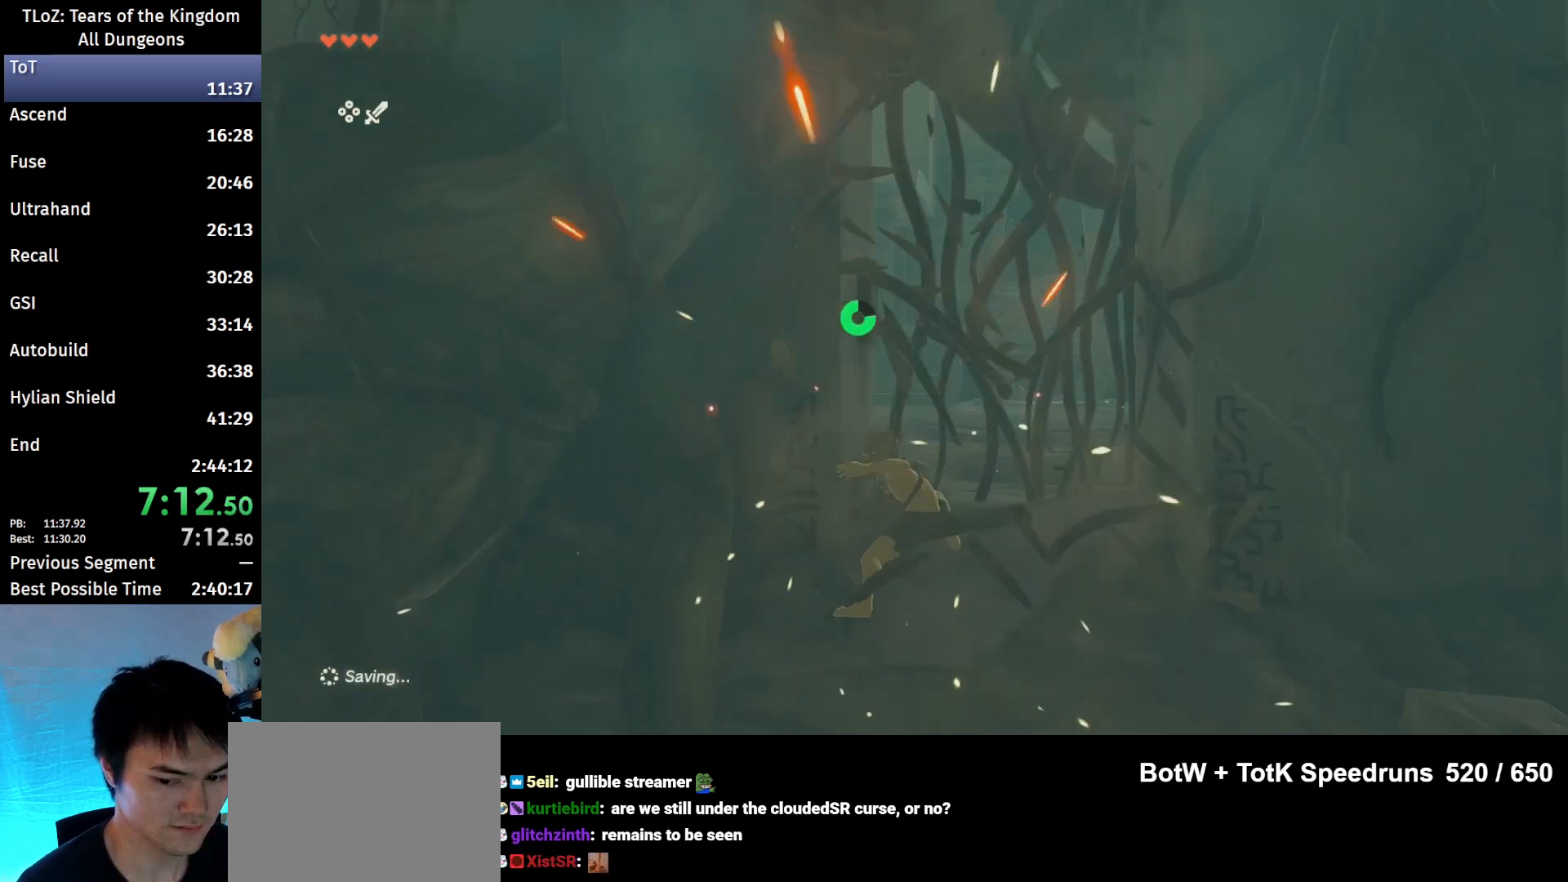
{"buttons": [], "left_stick": "up", "right_stick": "center", "events": [[267, "X", "down"], [367, "X", "up"]]}
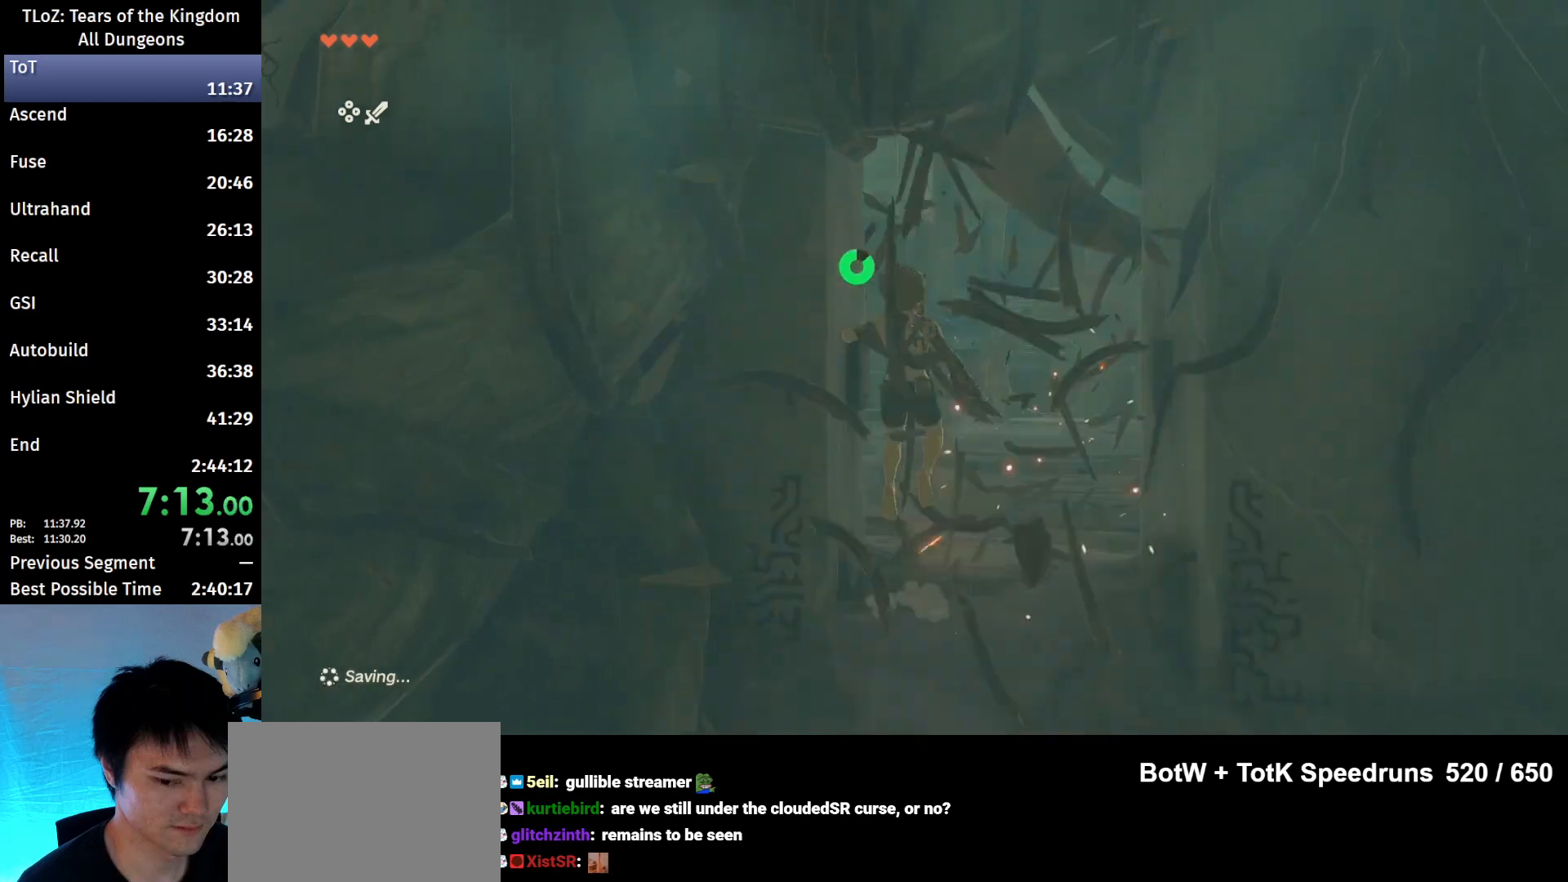
{"buttons": ["B"], "left_stick": "up", "right_stick": "center", "events": [[33, "right_stick", "down-right"], [333, "right_stick", "center"], [433, "B", "down"]]}
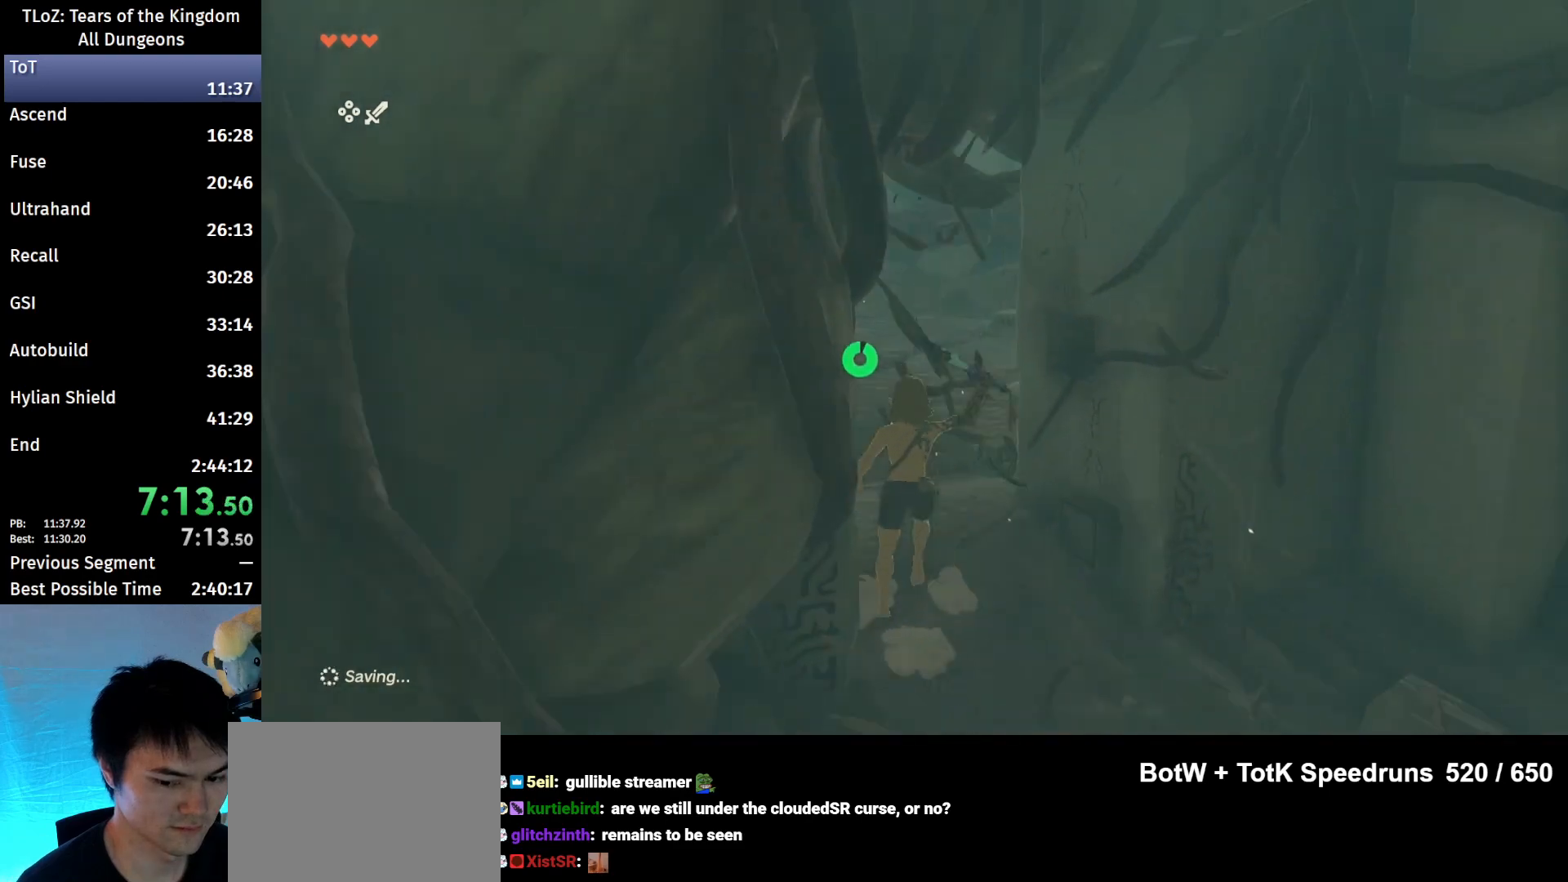
{"buttons": ["B"], "left_stick": "up", "right_stick": "center", "events": [[200, "right_stick", "down-right"], [500, "right_stick", "center"]]}
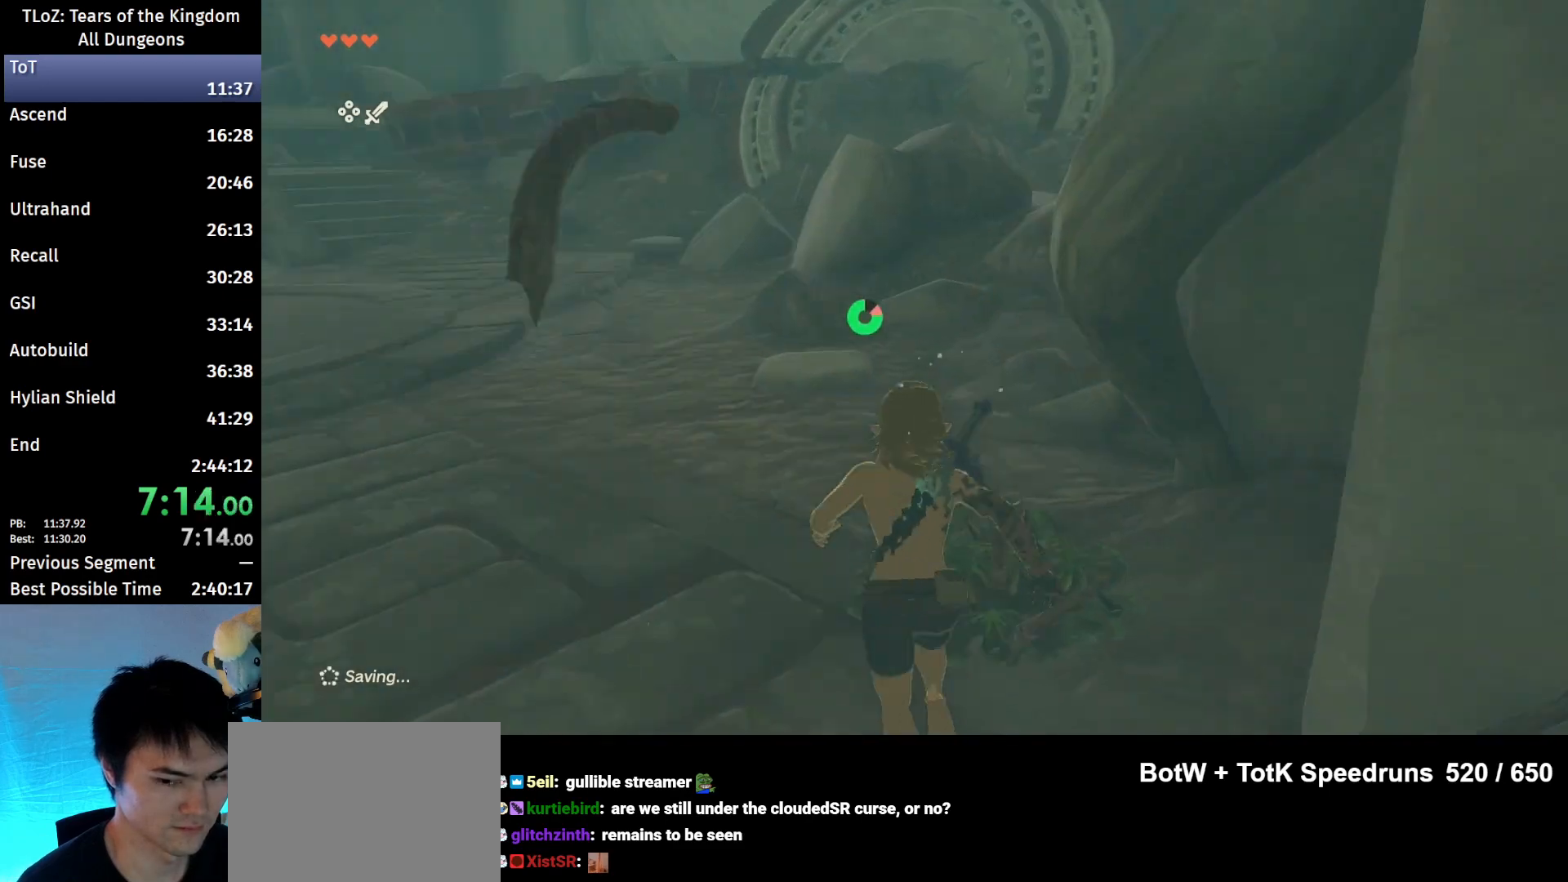
{"buttons": ["B"], "left_stick": "up", "right_stick": "center", "events": []}
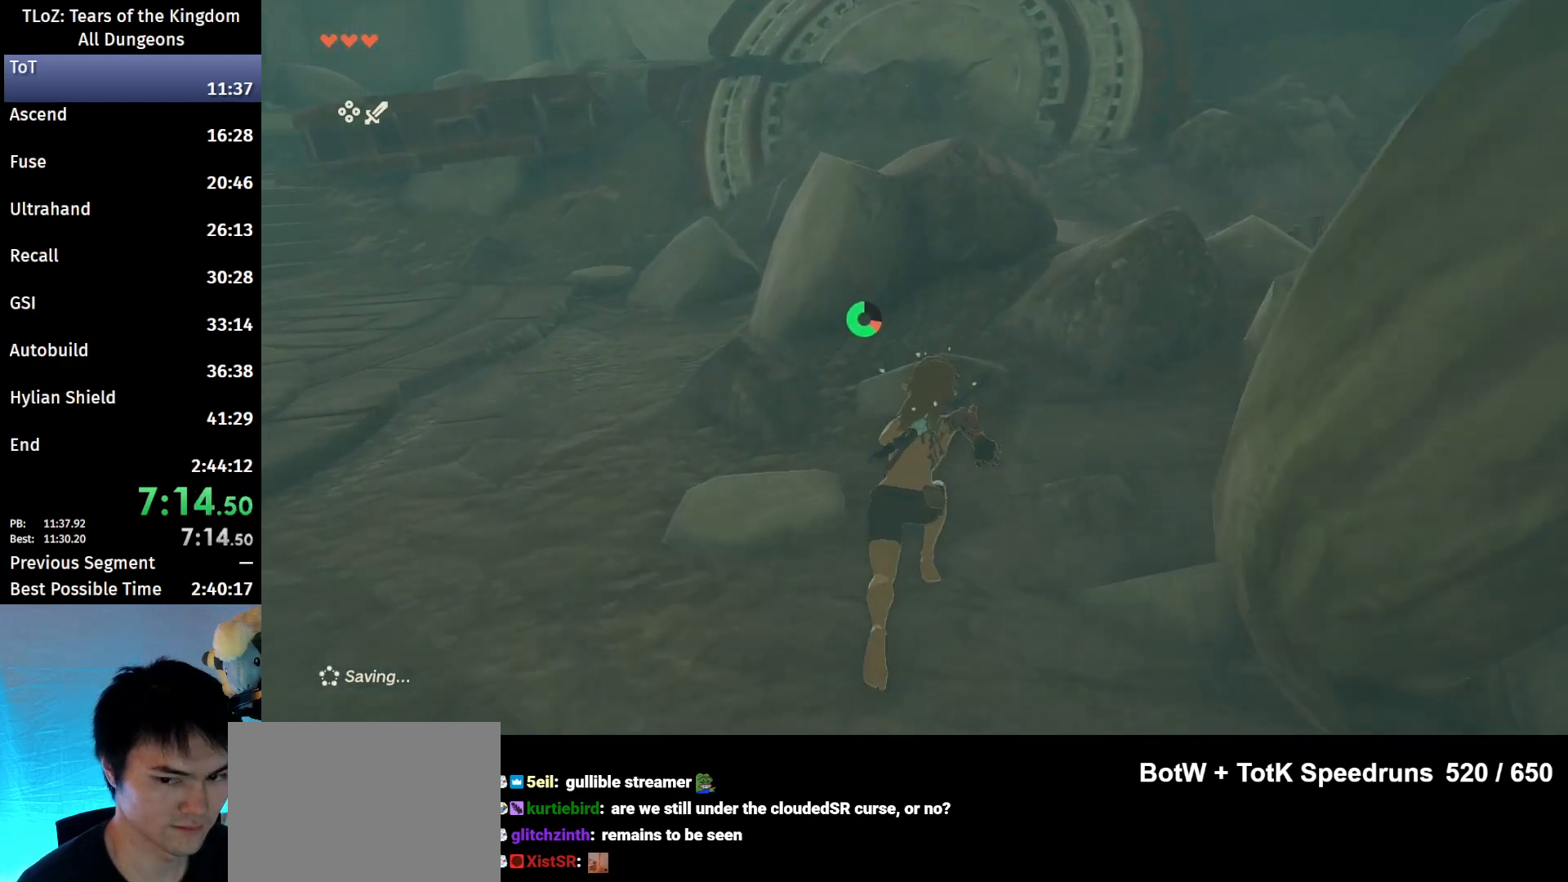
{"buttons": [], "left_stick": "up-right", "right_stick": "center", "events": [[267, "left_stick", "up-right"], [367, "B", "up"]]}
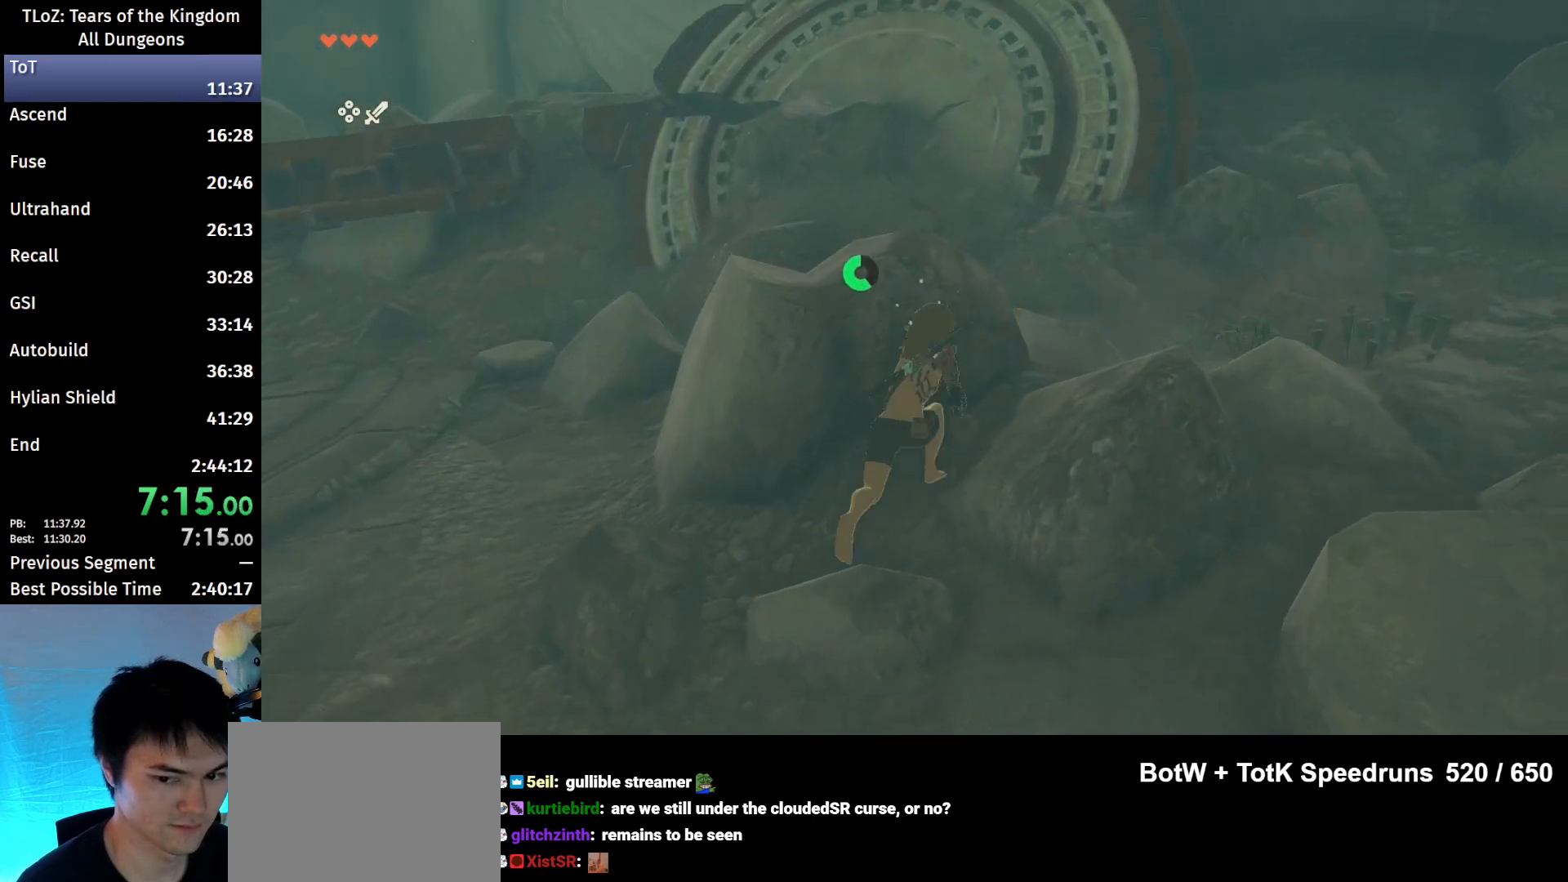
{"buttons": [], "left_stick": "up", "right_stick": "center", "events": [[300, "left_stick", "up"], [300, "right_stick", "down-left"], [467, "right_stick", "center"]]}
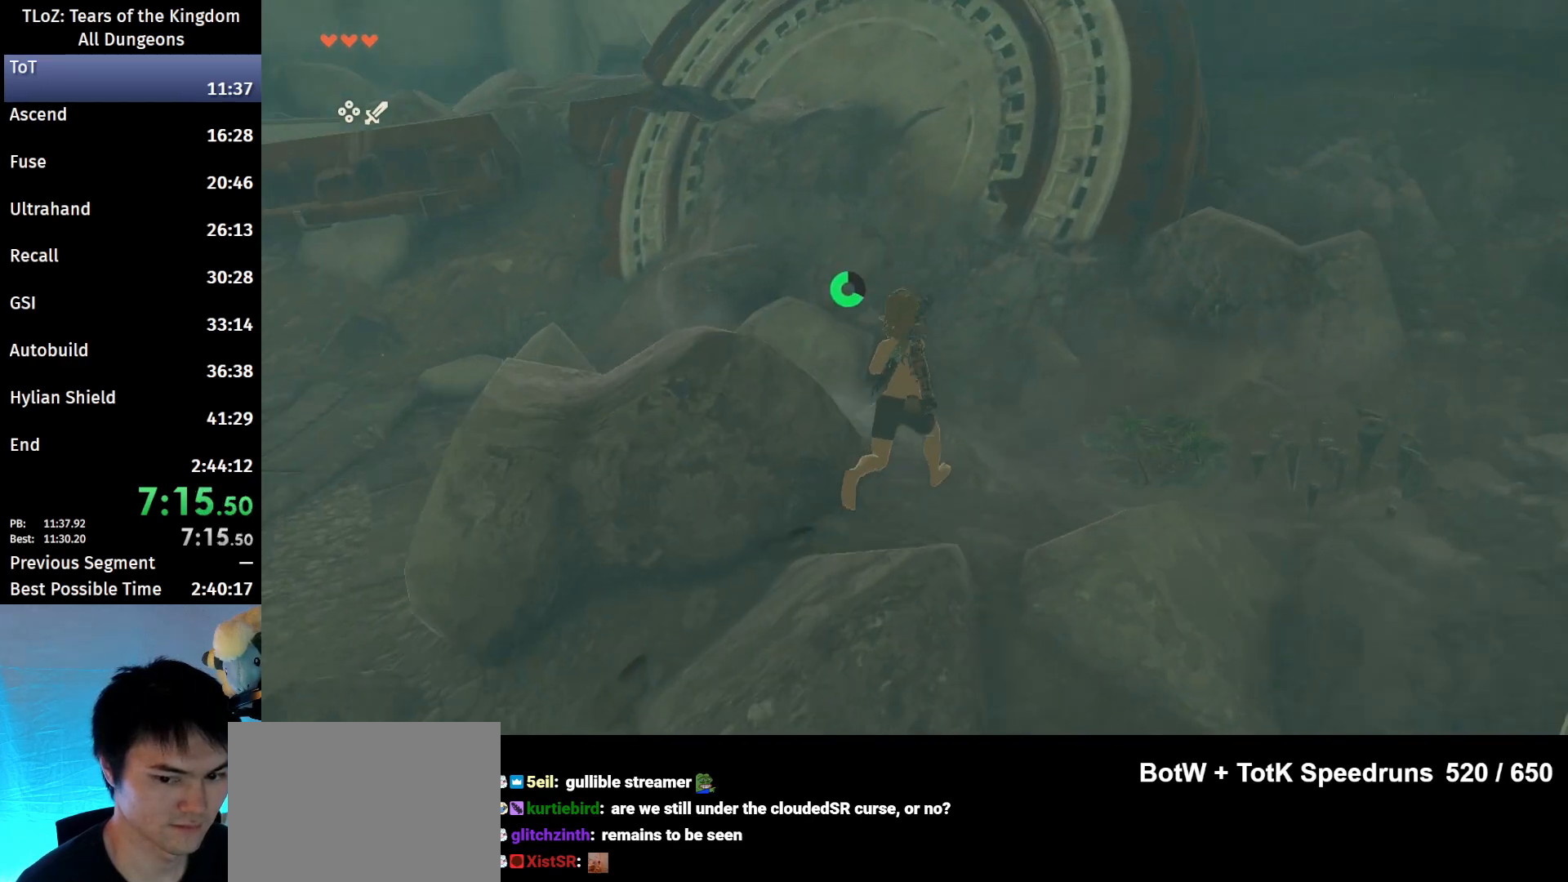
{"buttons": ["B"], "left_stick": "up", "right_stick": "center", "events": [[300, "B", "down"]]}
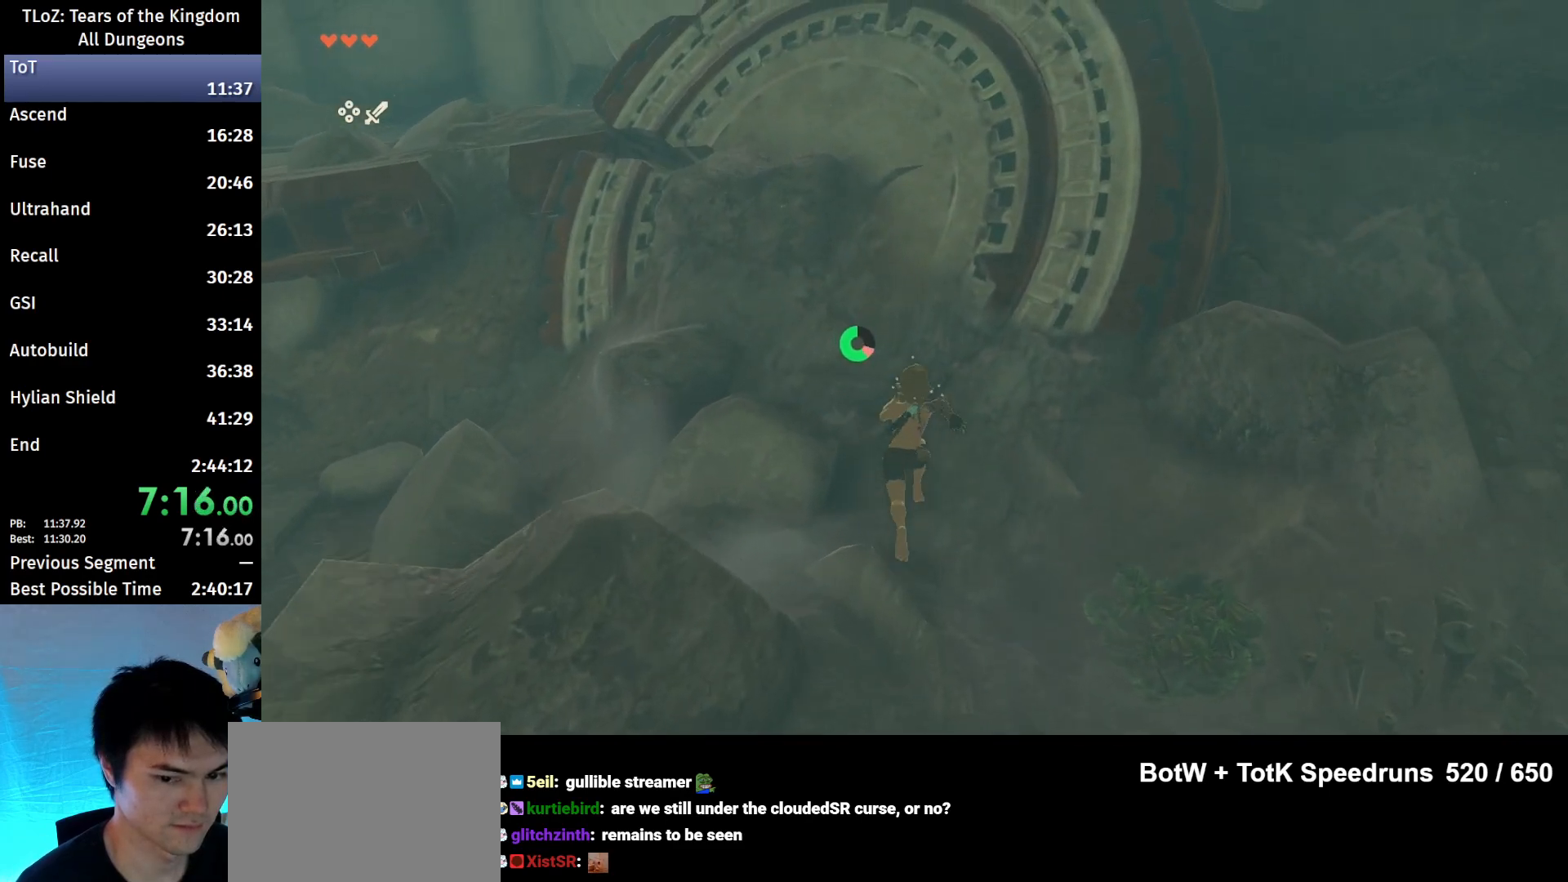
{"buttons": ["B"], "left_stick": "up", "right_stick": "center", "events": []}
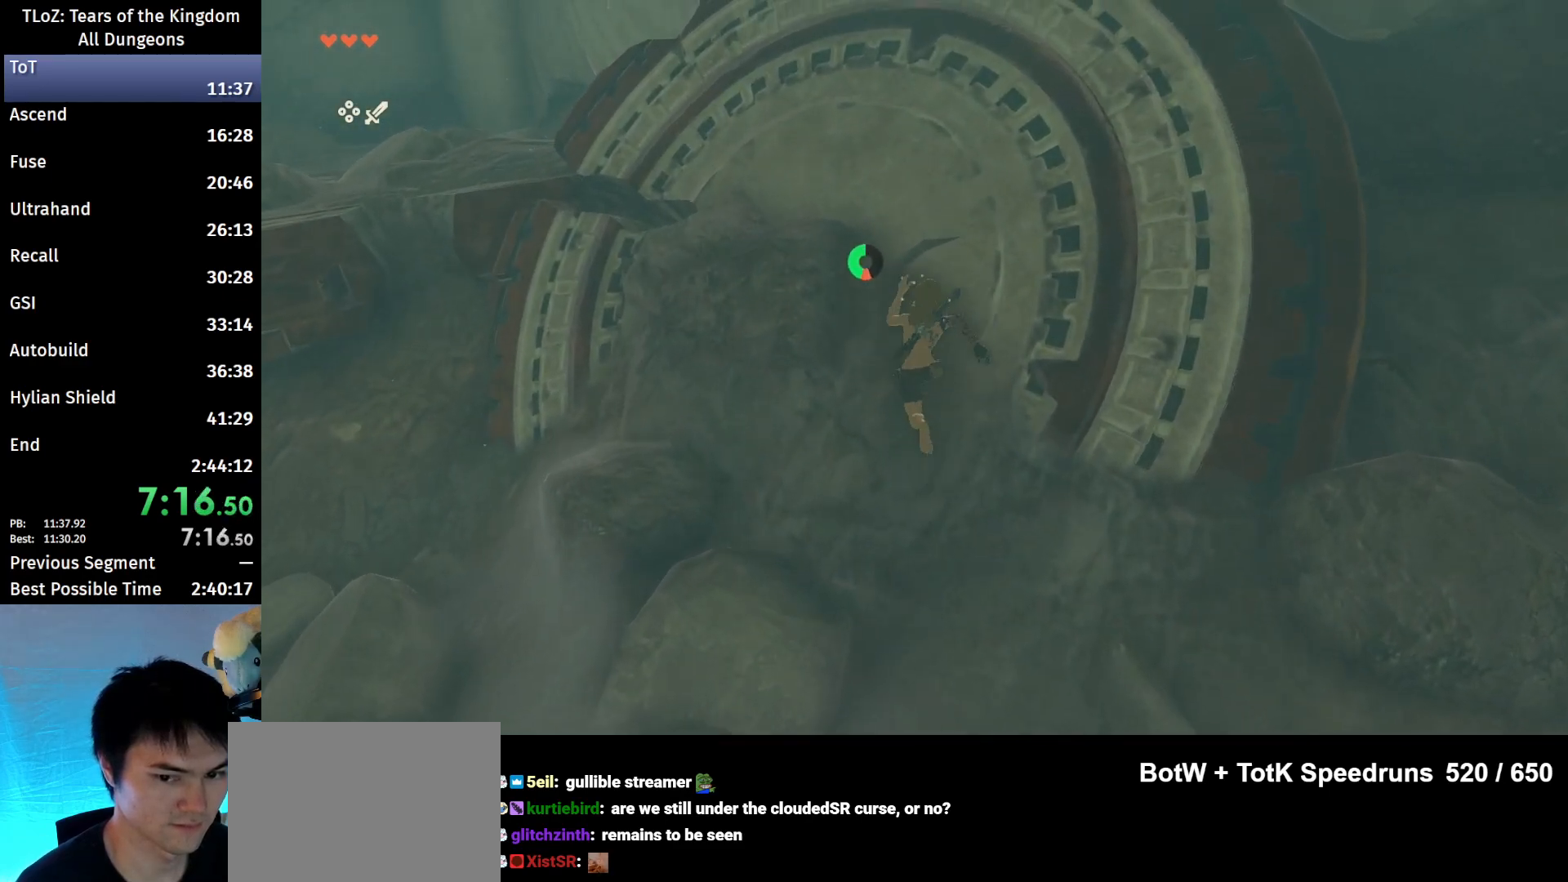
{"buttons": ["B"], "left_stick": "up-right", "right_stick": "center", "events": [[367, "left_stick", "up-right"]]}
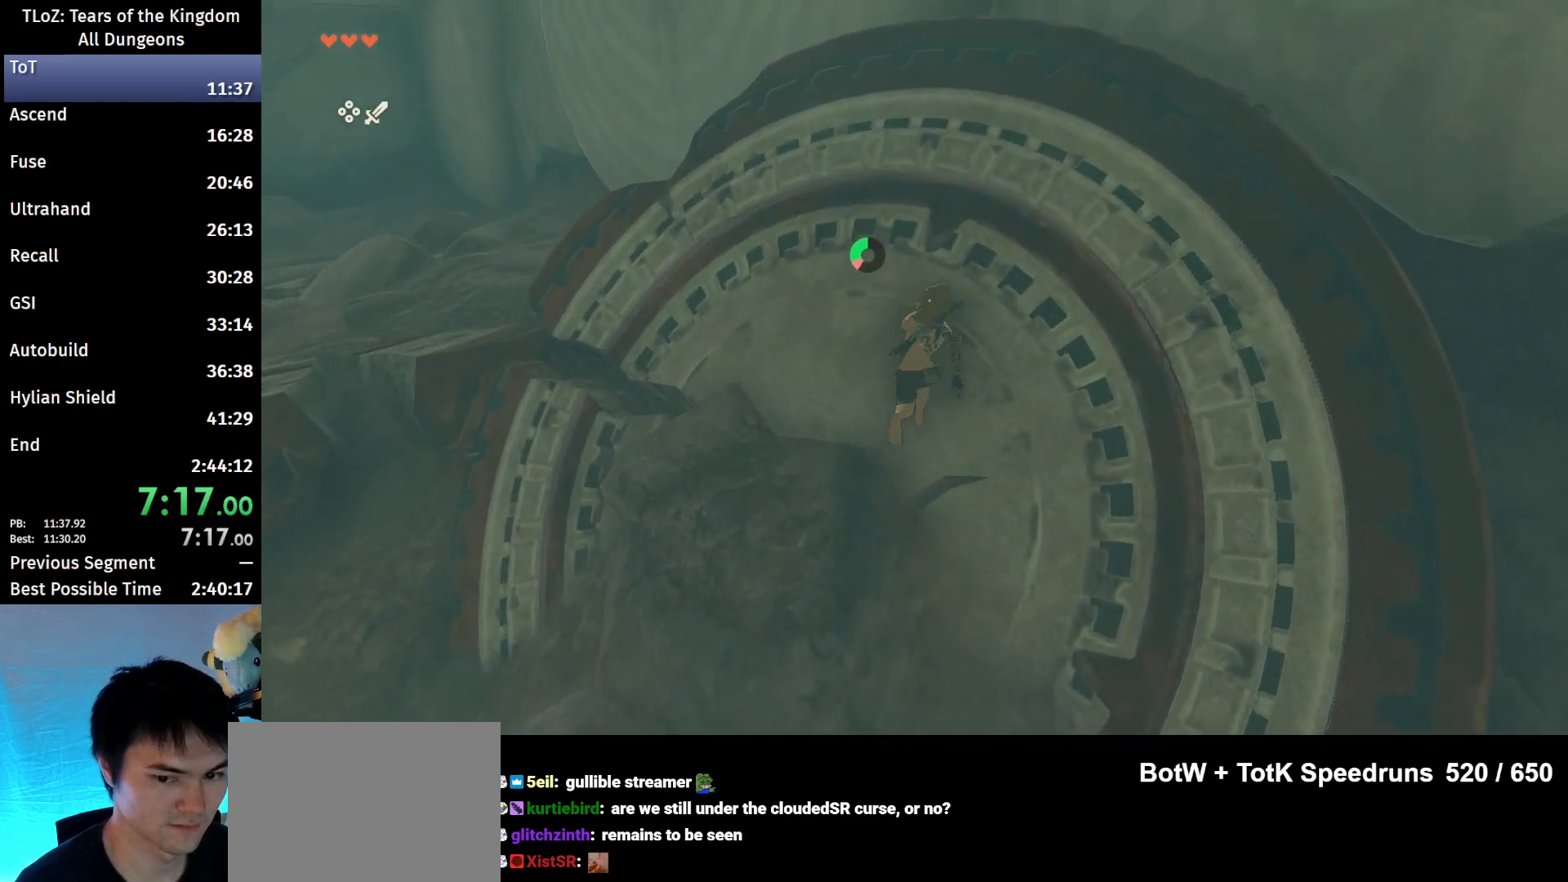
{"buttons": [], "left_stick": "right", "right_stick": "center", "events": [[167, "left_stick", "right"], [500, "B", "up"]]}
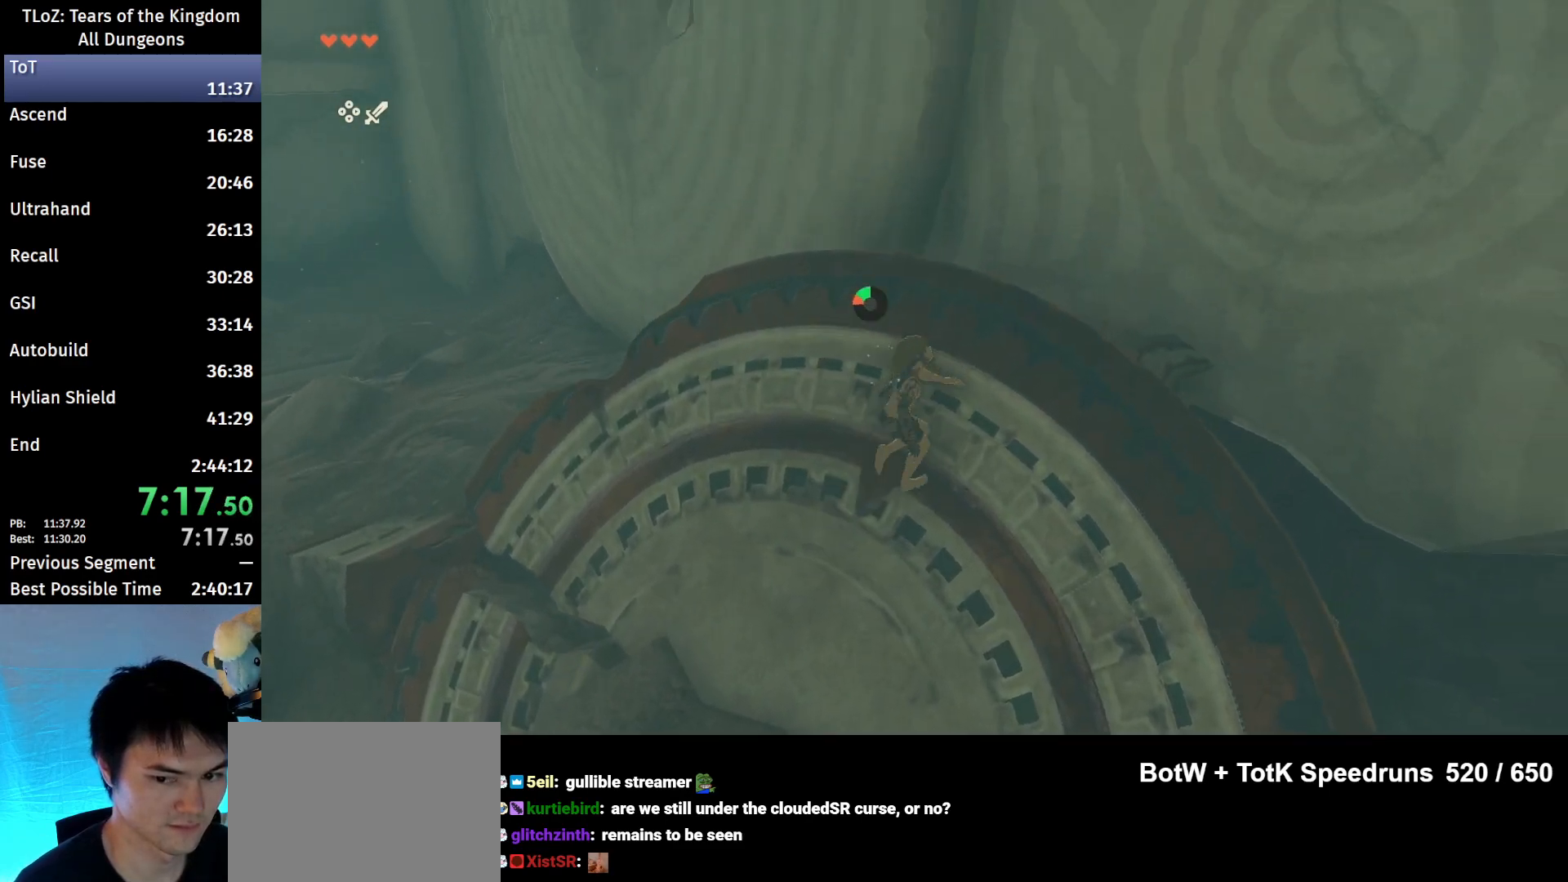
{"buttons": ["R1"], "left_stick": "center", "right_stick": "down-left", "events": [[133, "right_stick", "down"], [433, "right_stick", "down-left"], [467, "left_stick", "center"], [500, "R1", "down"]]}
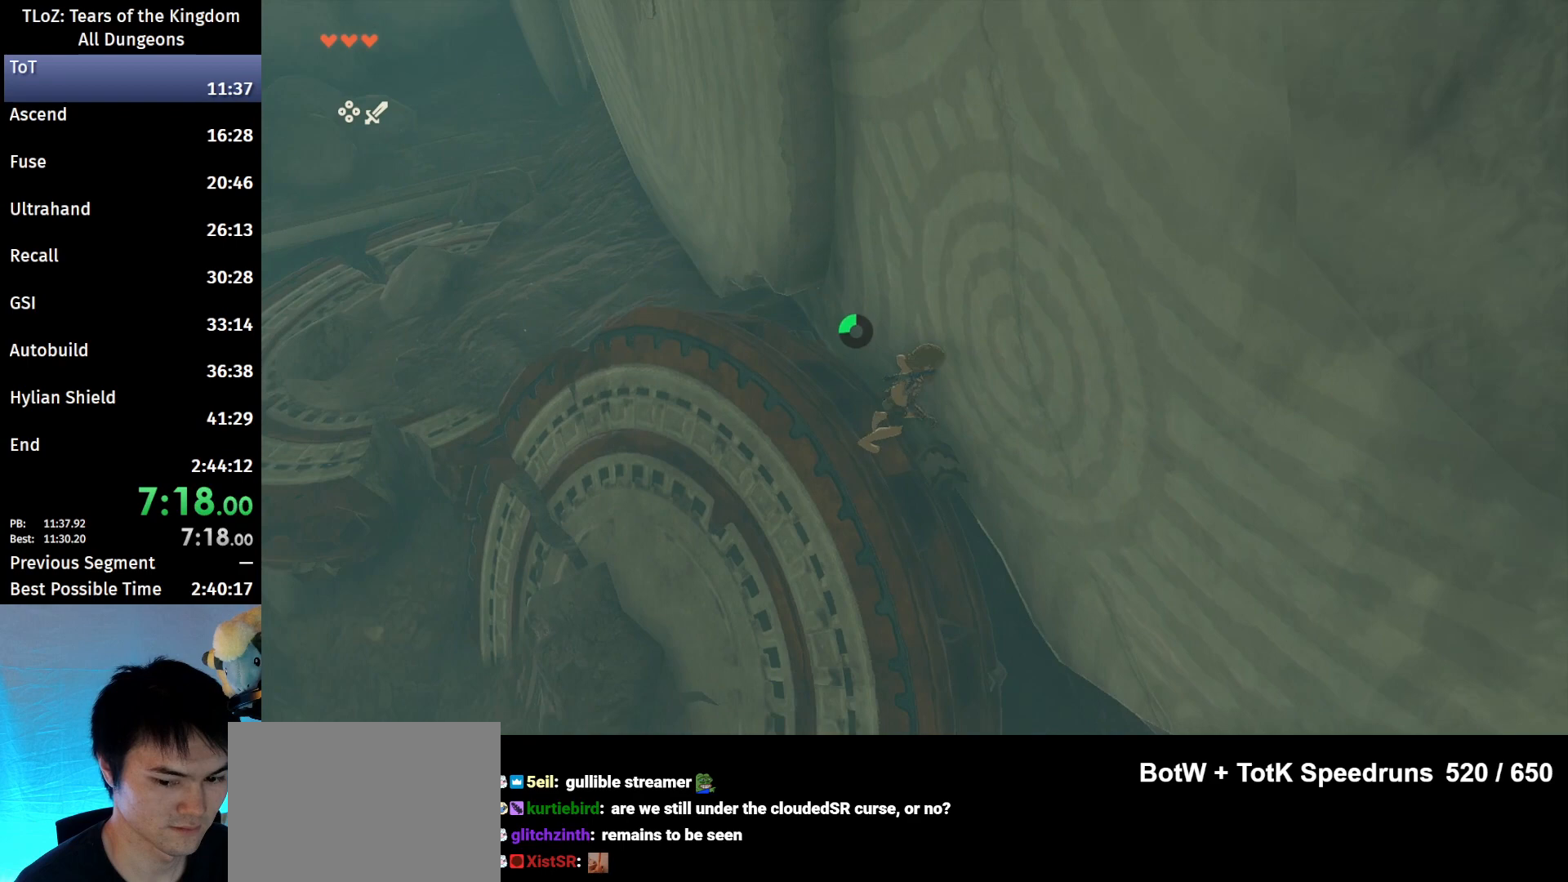
{"buttons": ["L2", "R1"], "left_stick": "left", "right_stick": "center", "events": [[267, "L2", "down"], [367, "left_stick", "left"], [367, "right_stick", "center"]]}
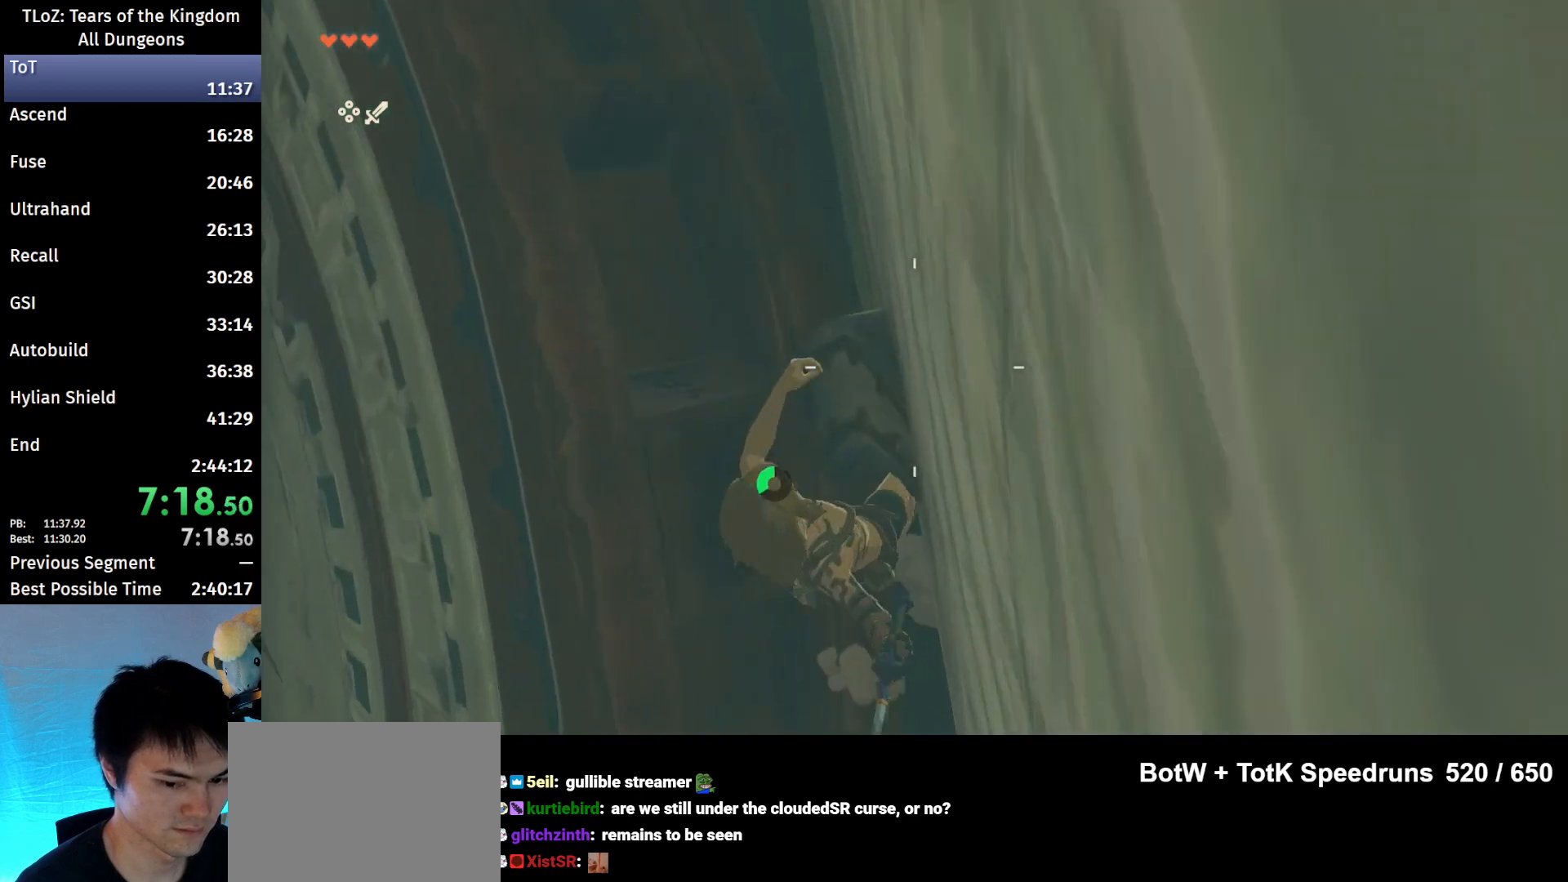
{"buttons": ["L2", "R1"], "left_stick": "center", "right_stick": "center", "events": [[500, "left_stick", "center"]]}
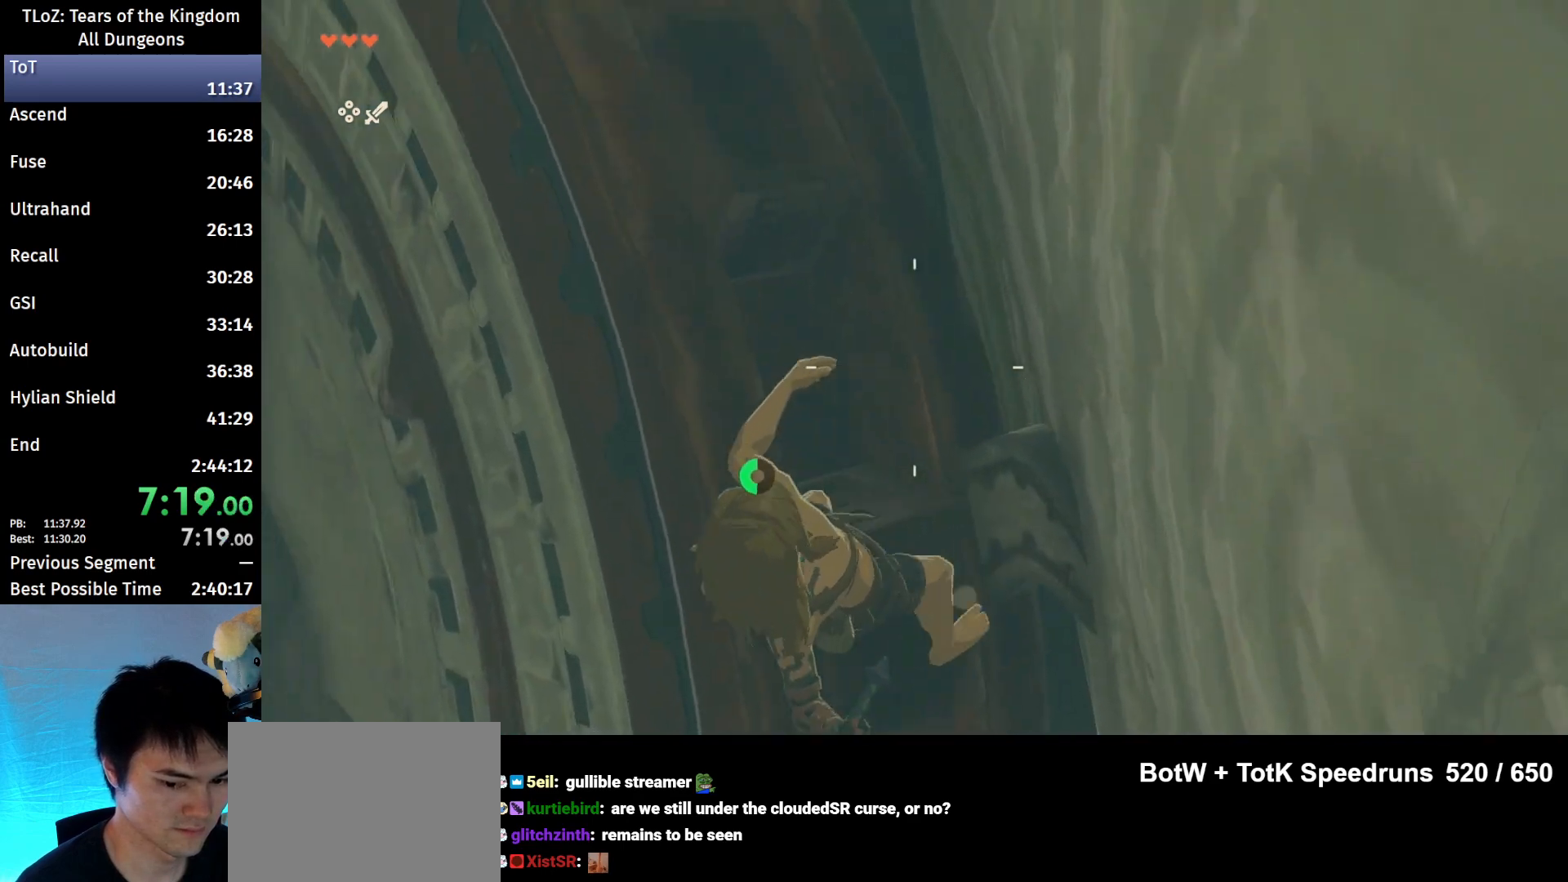
{"buttons": ["L2", "R1"], "left_stick": "center", "right_stick": "center", "events": []}
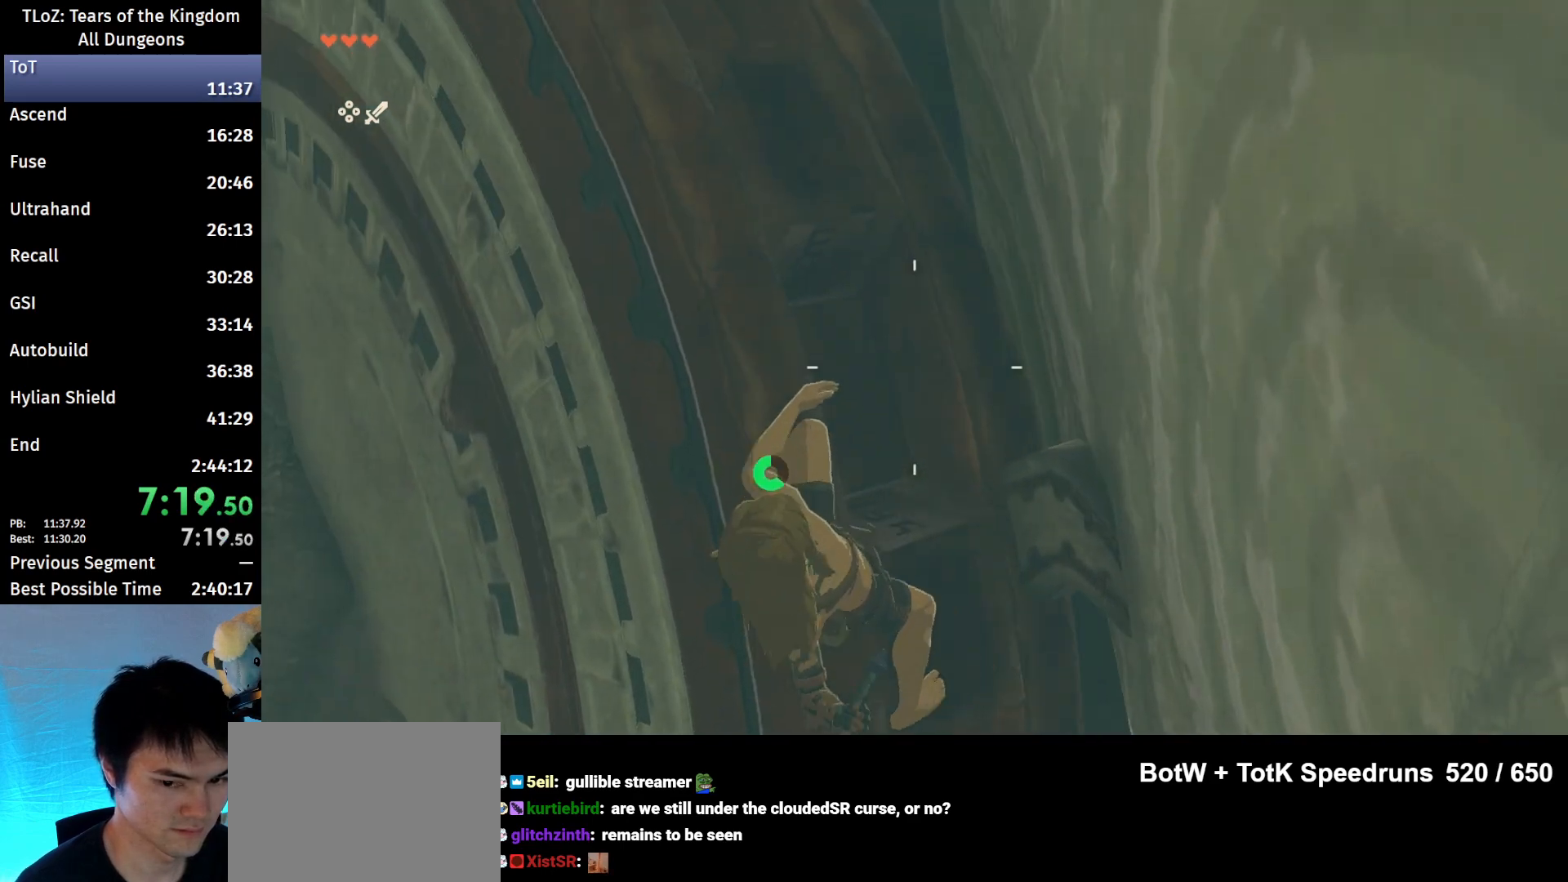
{"buttons": ["B"], "left_stick": "center", "right_stick": "center", "events": [[200, "B", "down"], [233, "L2", "up"], [300, "B", "up"], [300, "R1", "up"], [367, "B", "down"]]}
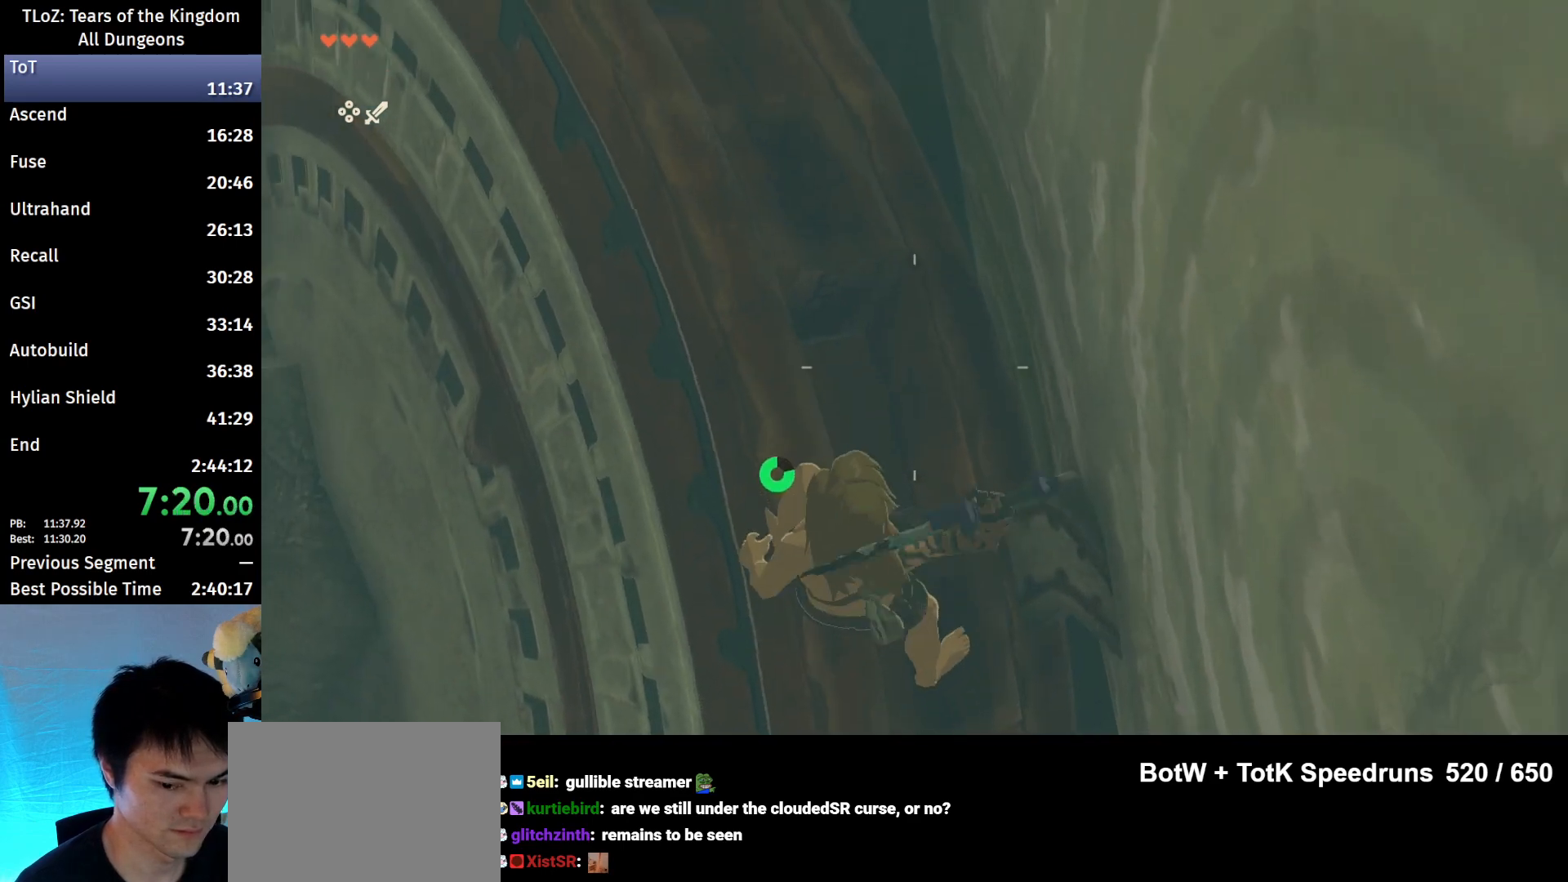
{"buttons": [], "left_stick": "center", "right_stick": "center", "events": [[33, "B", "up"], [133, "left_stick", "down"], [267, "left_stick", "center"]]}
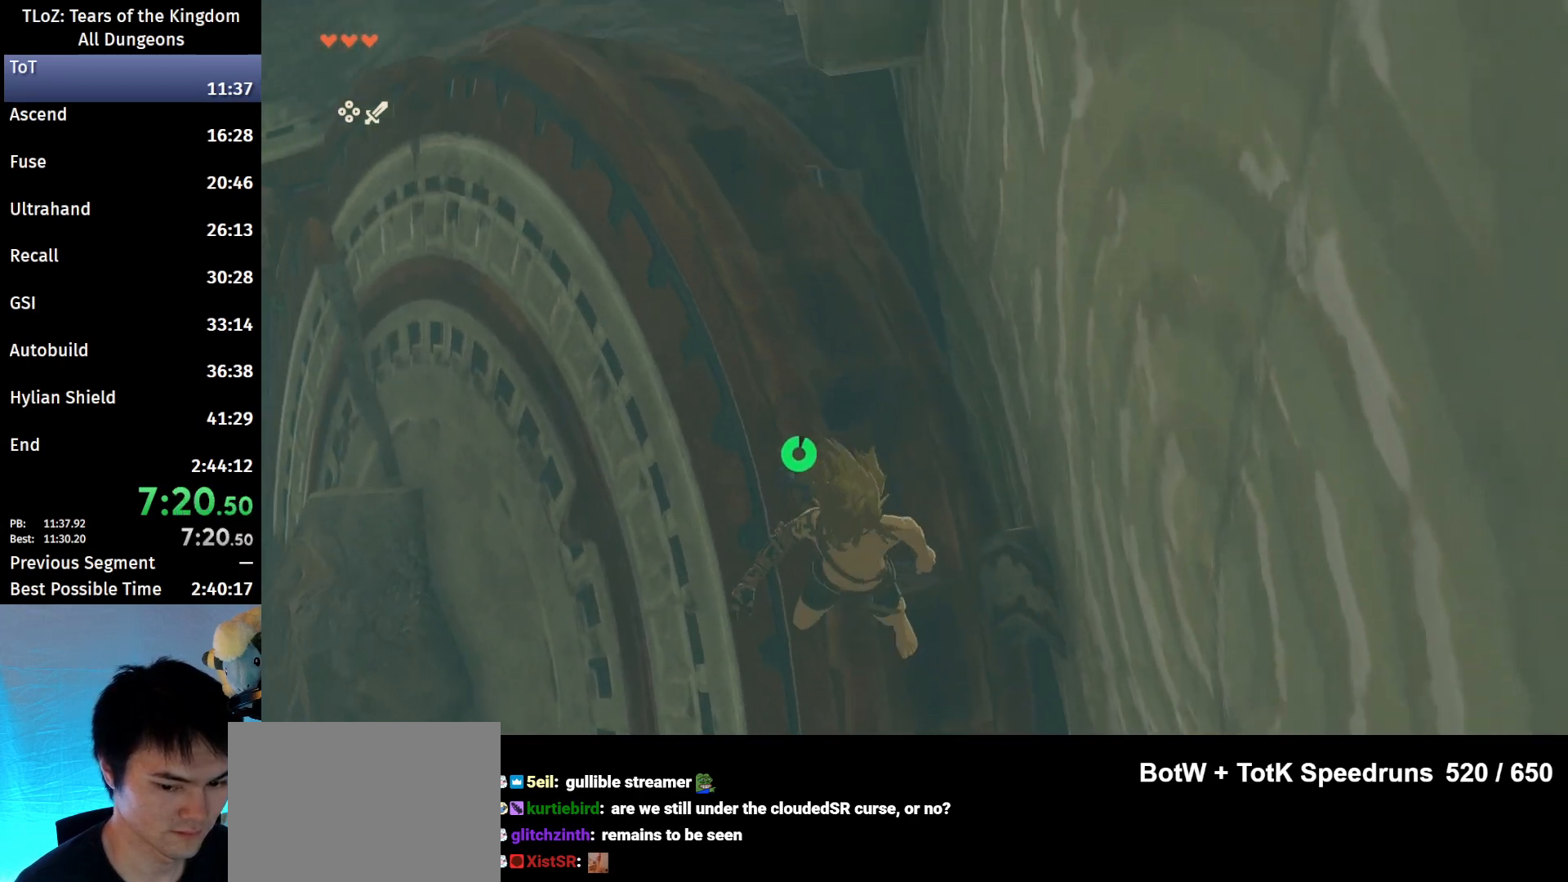
{"buttons": ["B", "X"], "left_stick": "down", "right_stick": "center", "events": [[167, "B", "down"], [300, "left_stick", "down"], [433, "X", "down"]]}
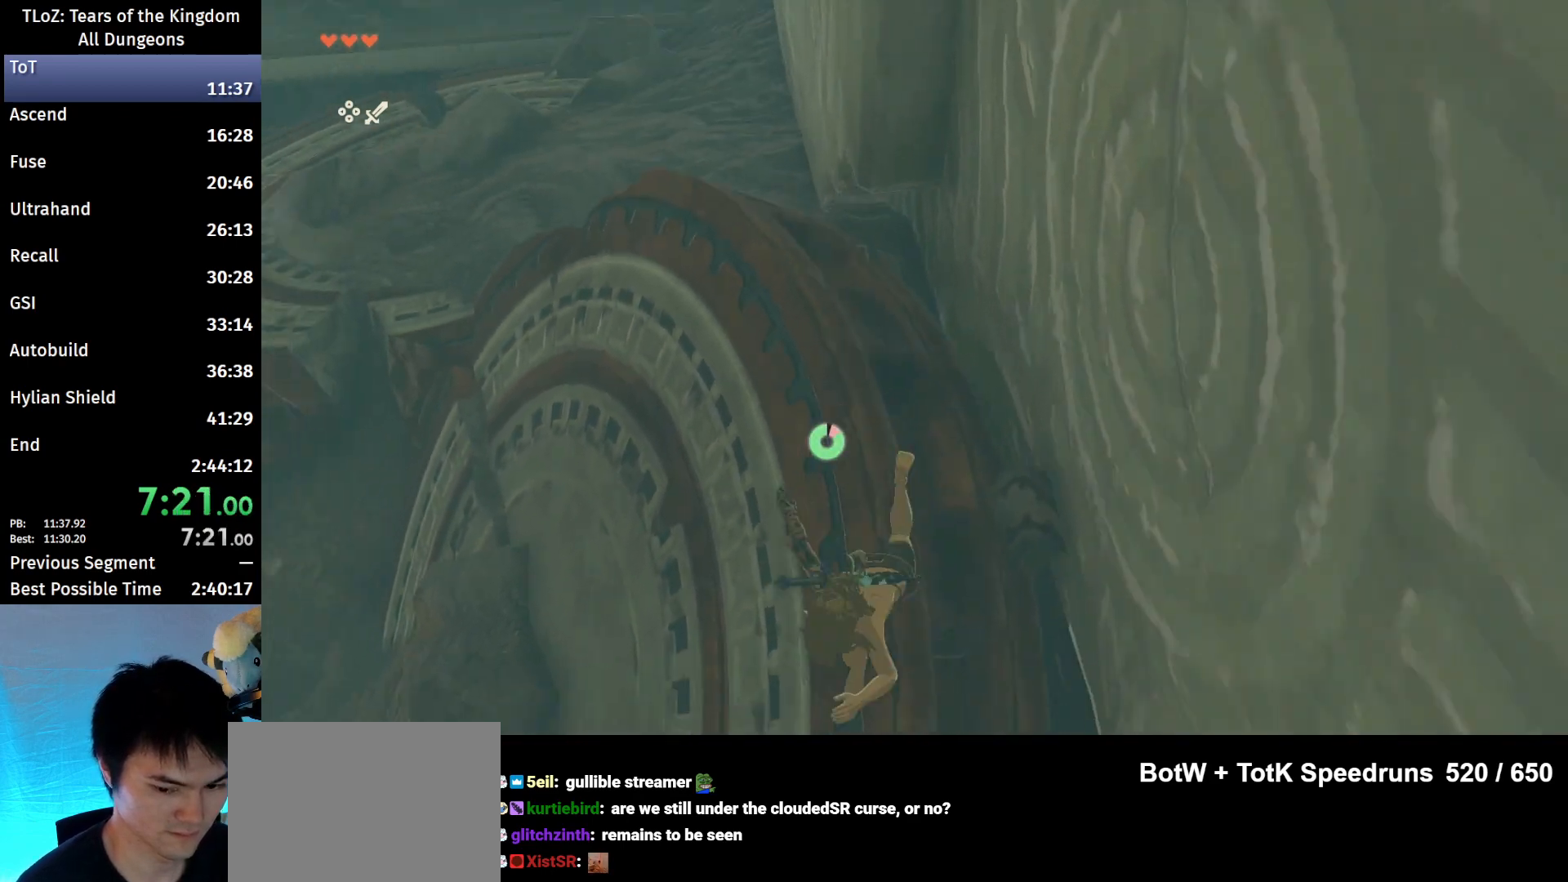
{"buttons": ["Y", "L2", "R1"], "left_stick": "down", "right_stick": "center", "events": [[33, "B", "up"], [67, "L2", "down"], [67, "R1", "down"], [133, "X", "up"], [433, "Y", "down"]]}
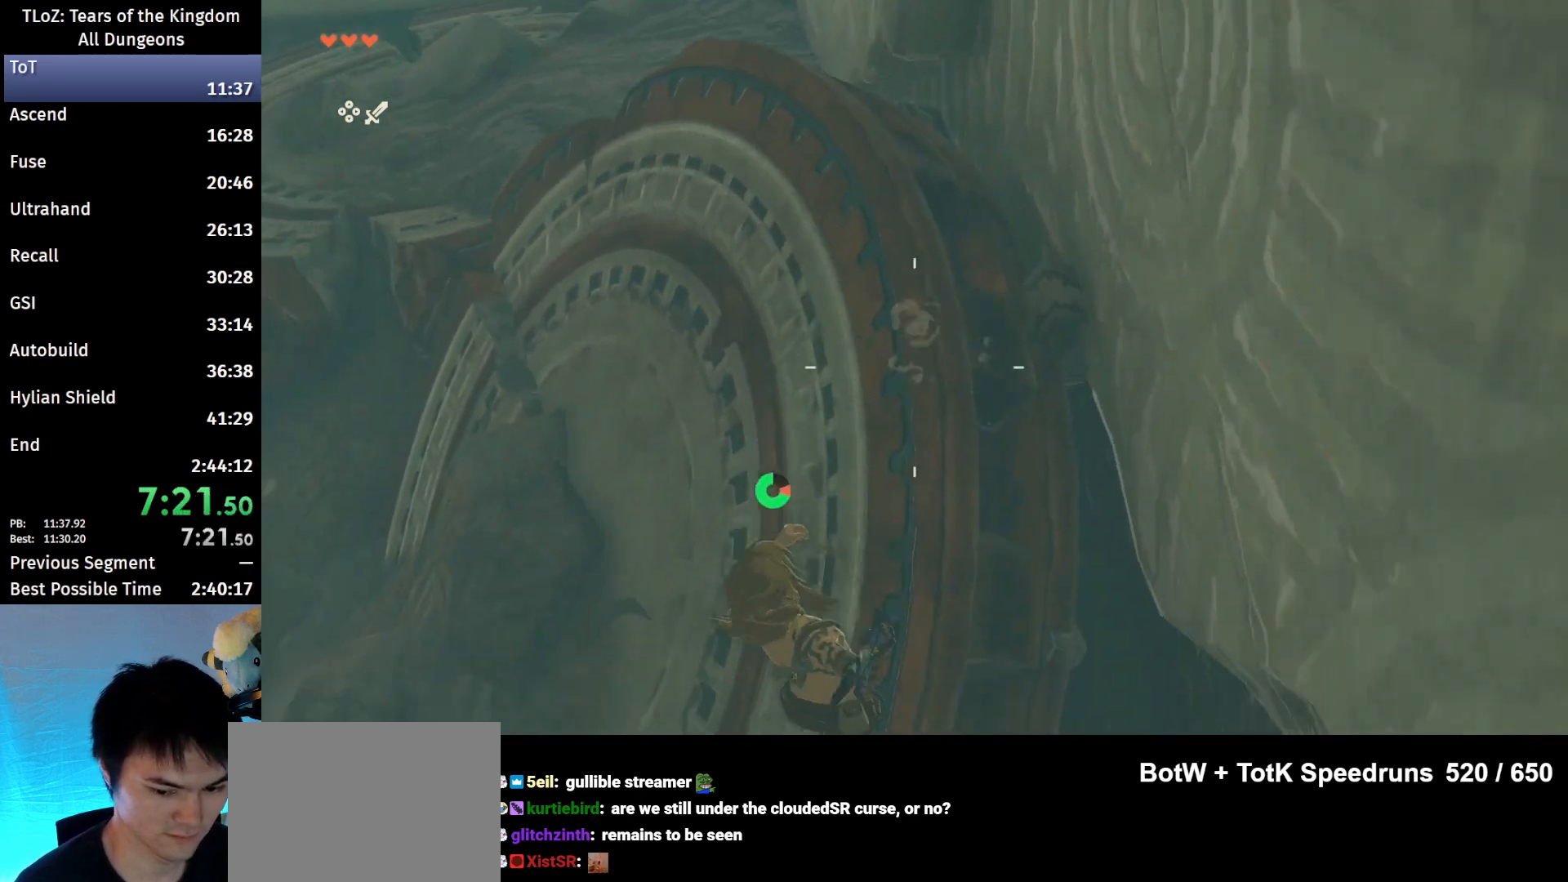
{"buttons": ["L2"], "left_stick": "down", "right_stick": "center", "events": [[67, "Y", "up"], [100, "R1", "up"], [167, "right_stick", "down"], [267, "right_stick", "center"], [367, "X", "down"], [467, "X", "up"]]}
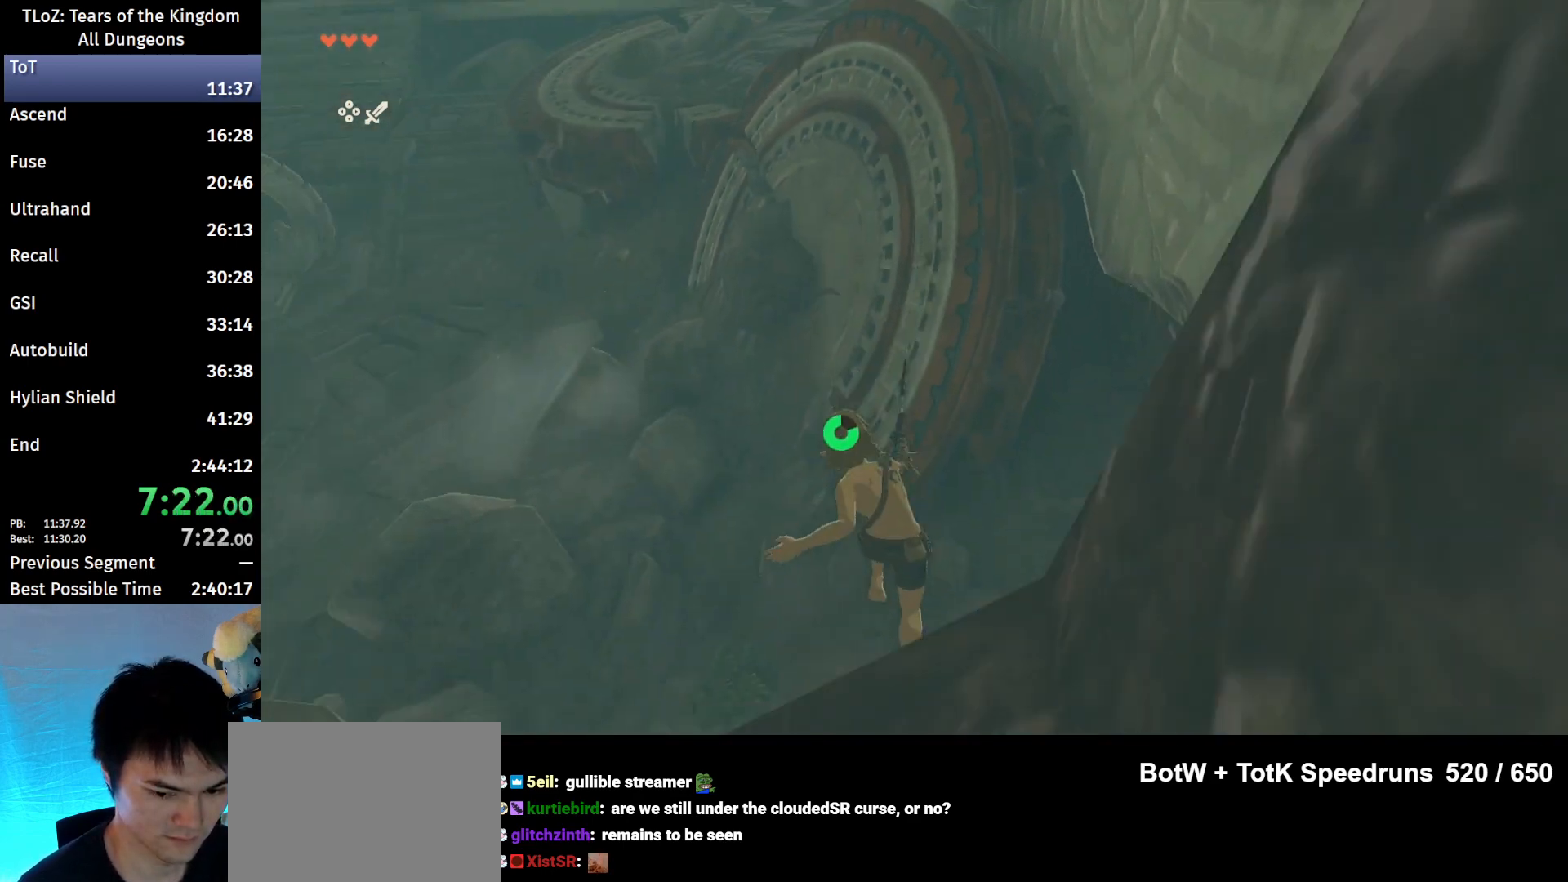
{"buttons": [], "left_stick": "up-right", "right_stick": "center", "events": [[200, "L2", "up"], [200, "left_stick", "center"], [433, "left_stick", "up-right"]]}
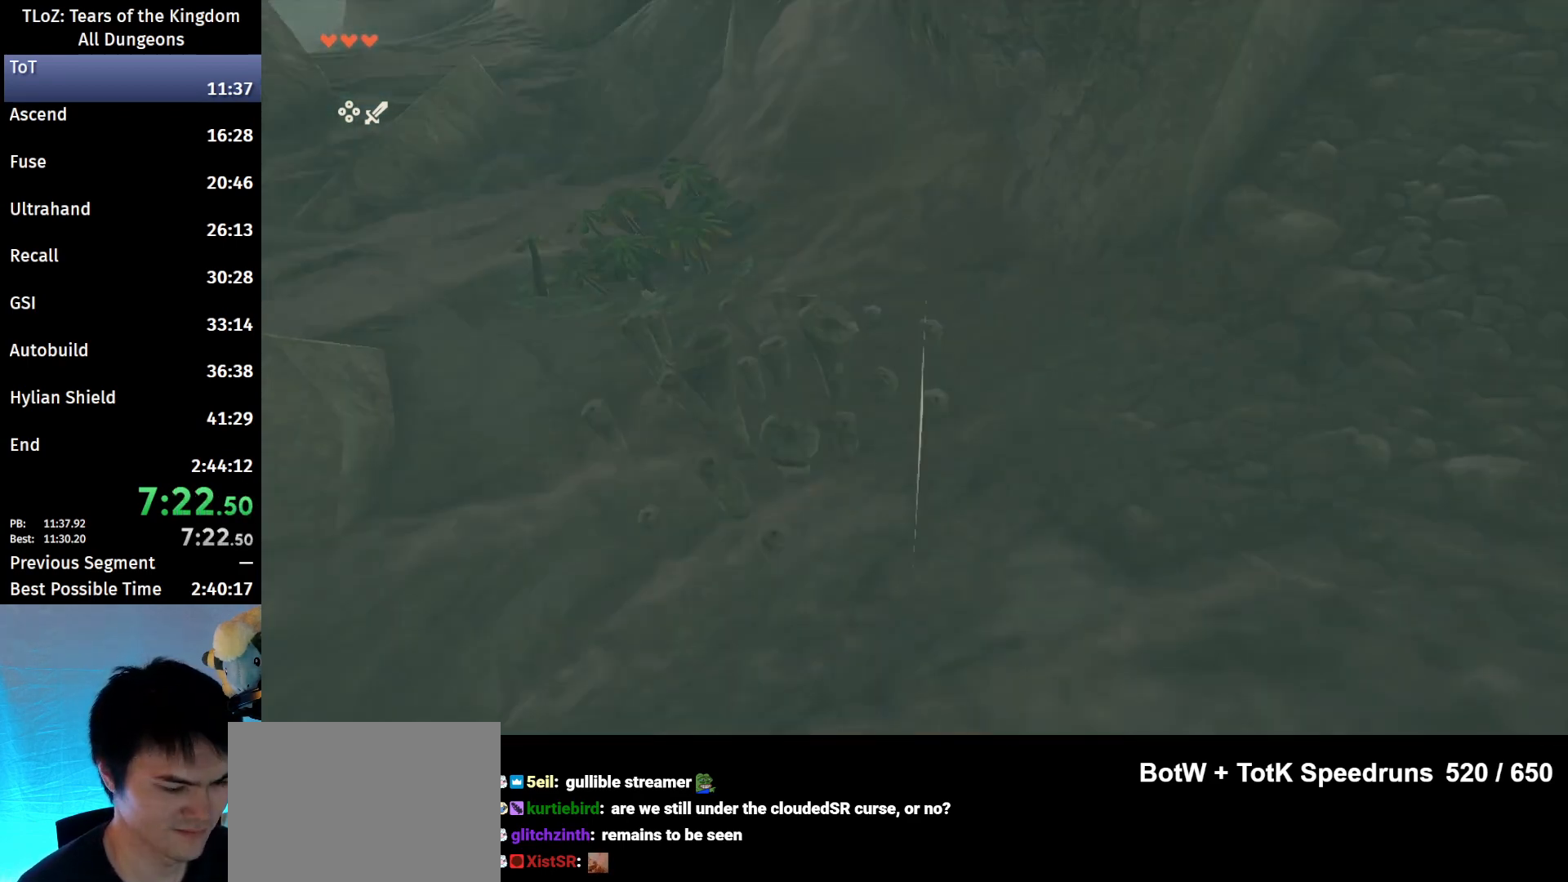
{"buttons": ["B"], "left_stick": "up-right", "right_stick": "center", "events": [[200, "right_stick", "up"], [400, "right_stick", "center"], [467, "B", "down"]]}
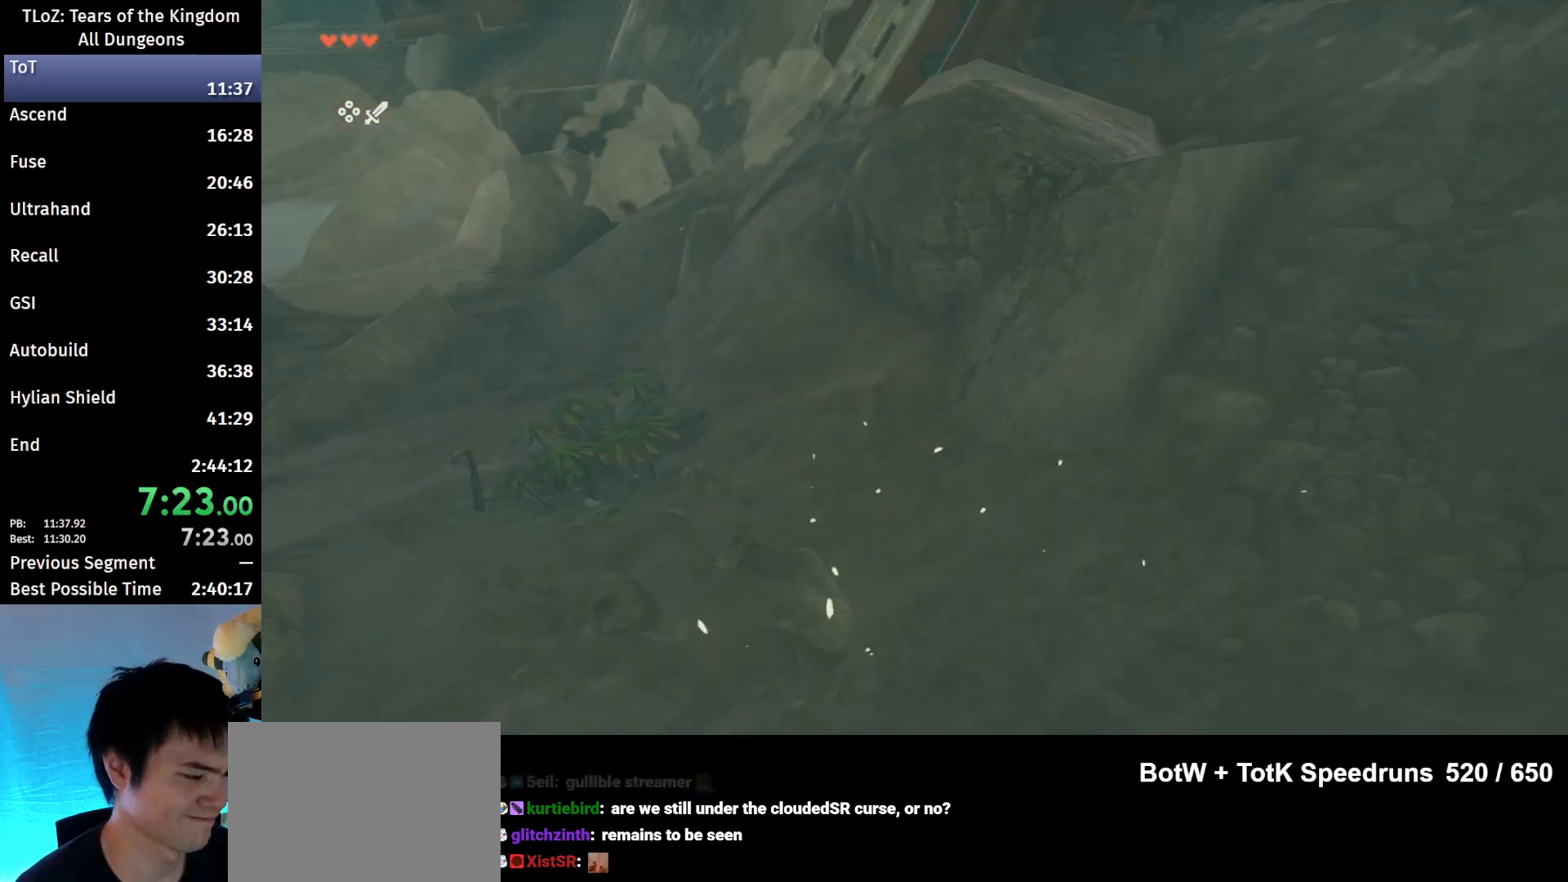
{"buttons": ["B"], "left_stick": "up", "right_stick": "center", "events": [[467, "left_stick", "up"]]}
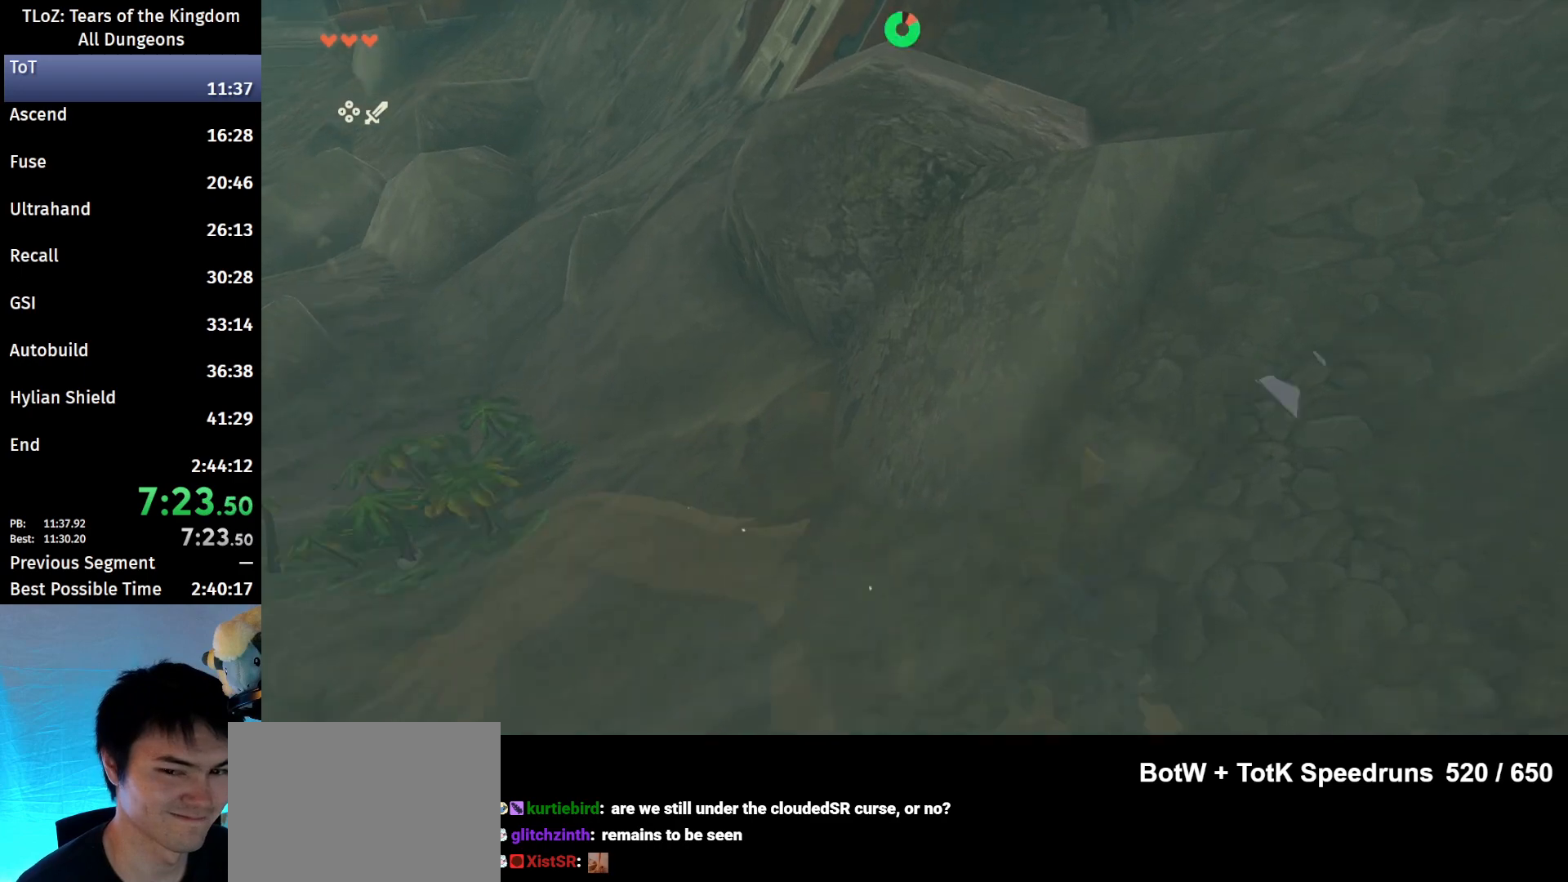
{"buttons": ["B"], "left_stick": "up", "right_stick": "down-left", "events": [[300, "right_stick", "down-left"]]}
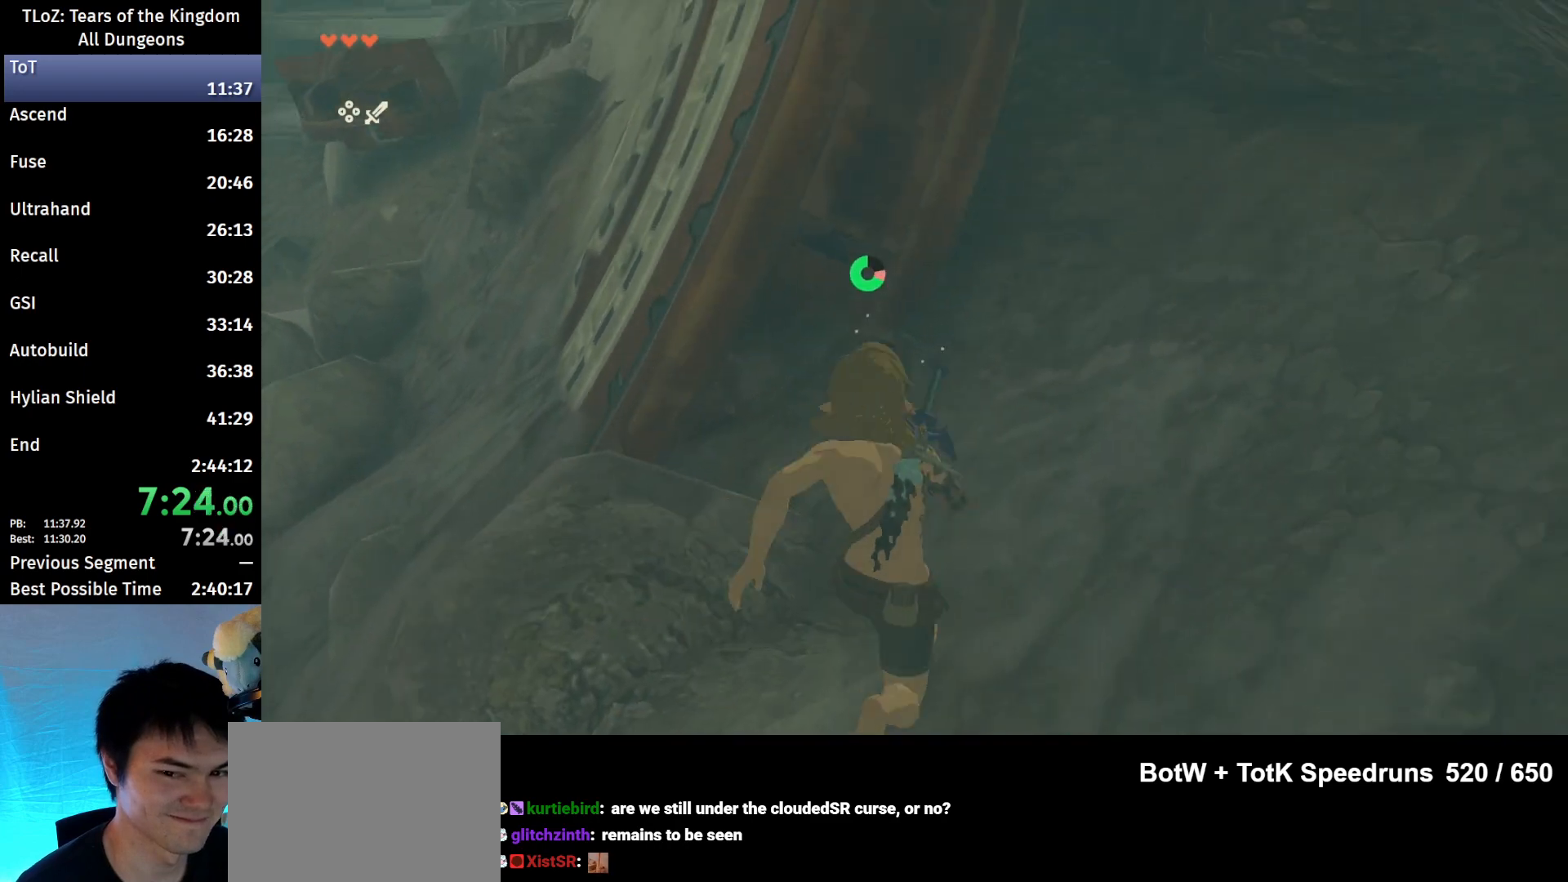
{"buttons": [], "left_stick": "up", "right_stick": "center", "events": [[67, "right_stick", "center"], [133, "B", "up"], [267, "X", "down"], [433, "X", "up"]]}
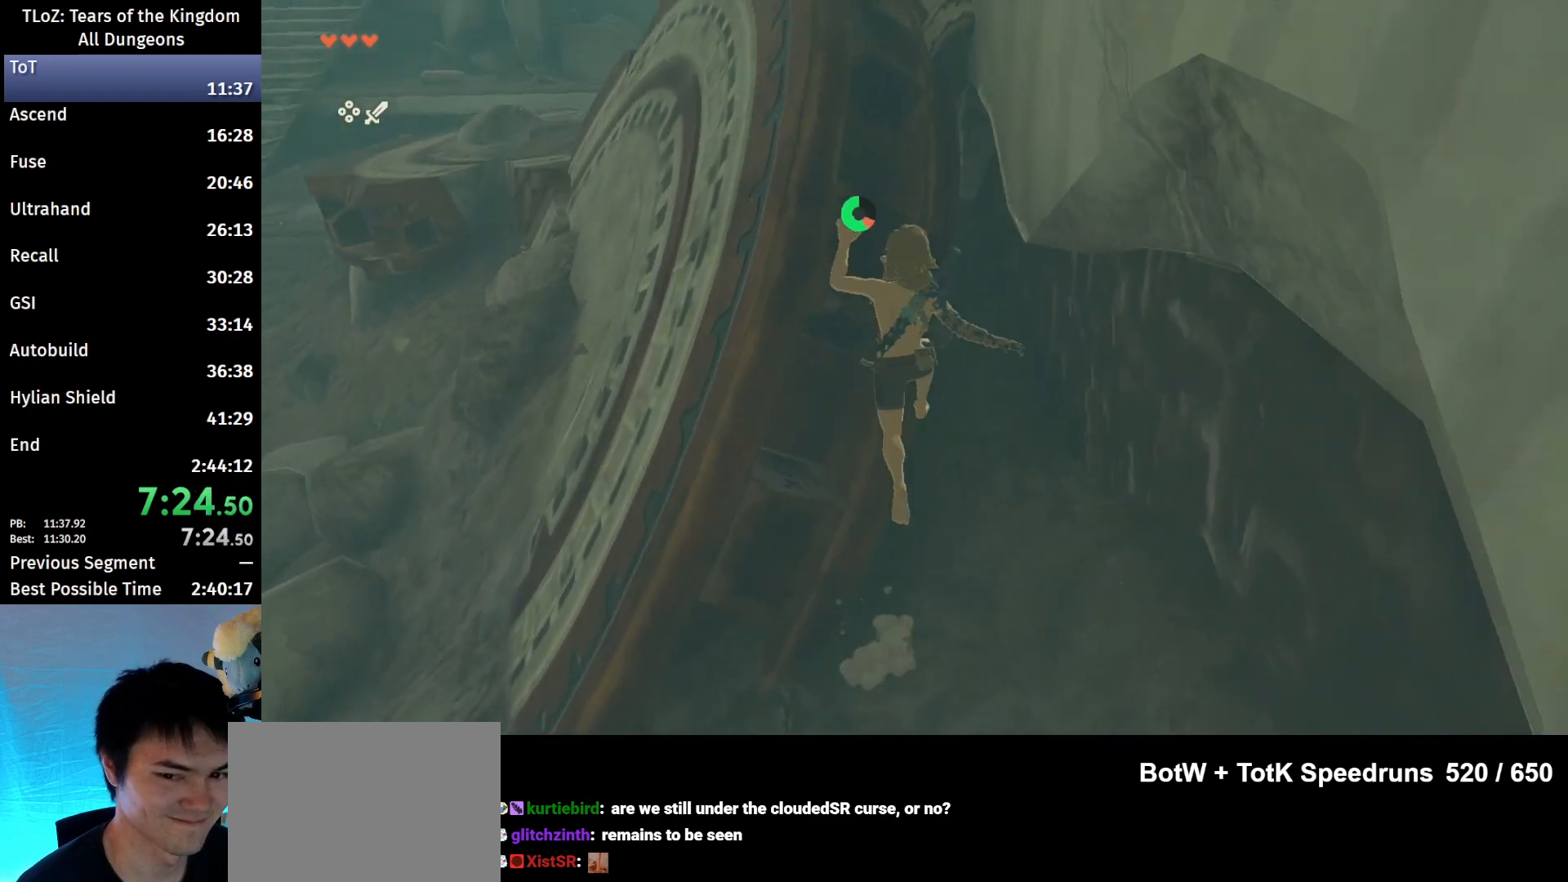
{"buttons": [], "left_stick": "up", "right_stick": "center", "events": []}
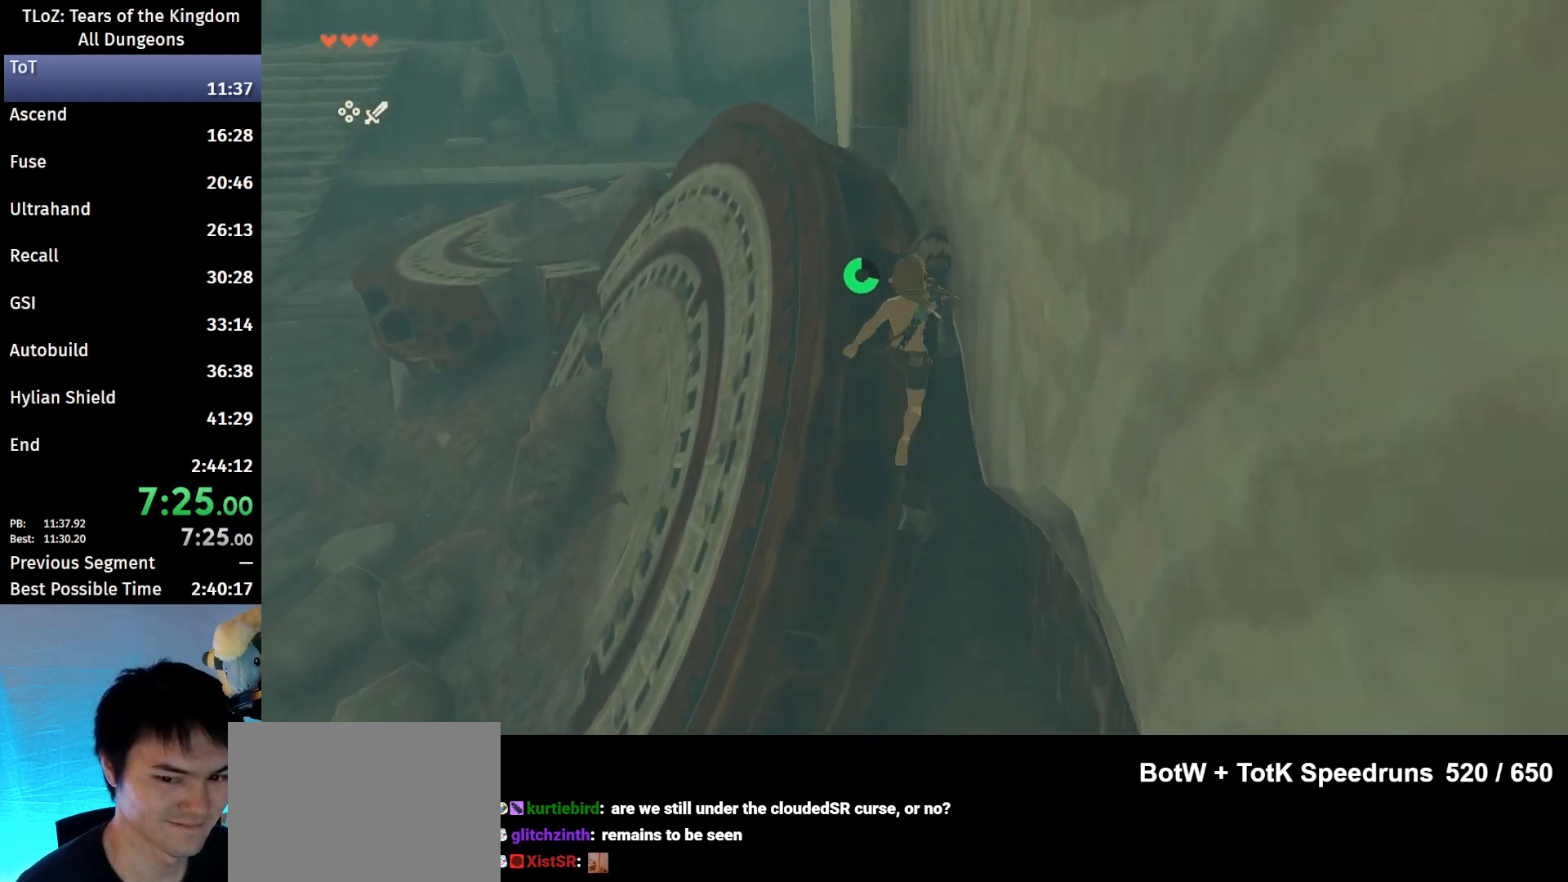
{"buttons": ["L2", "R1"], "left_stick": "left", "right_stick": "down", "events": [[67, "right_stick", "down"], [267, "left_stick", "up-left"], [333, "L2", "down"], [400, "R1", "down"], [400, "left_stick", "left"]]}